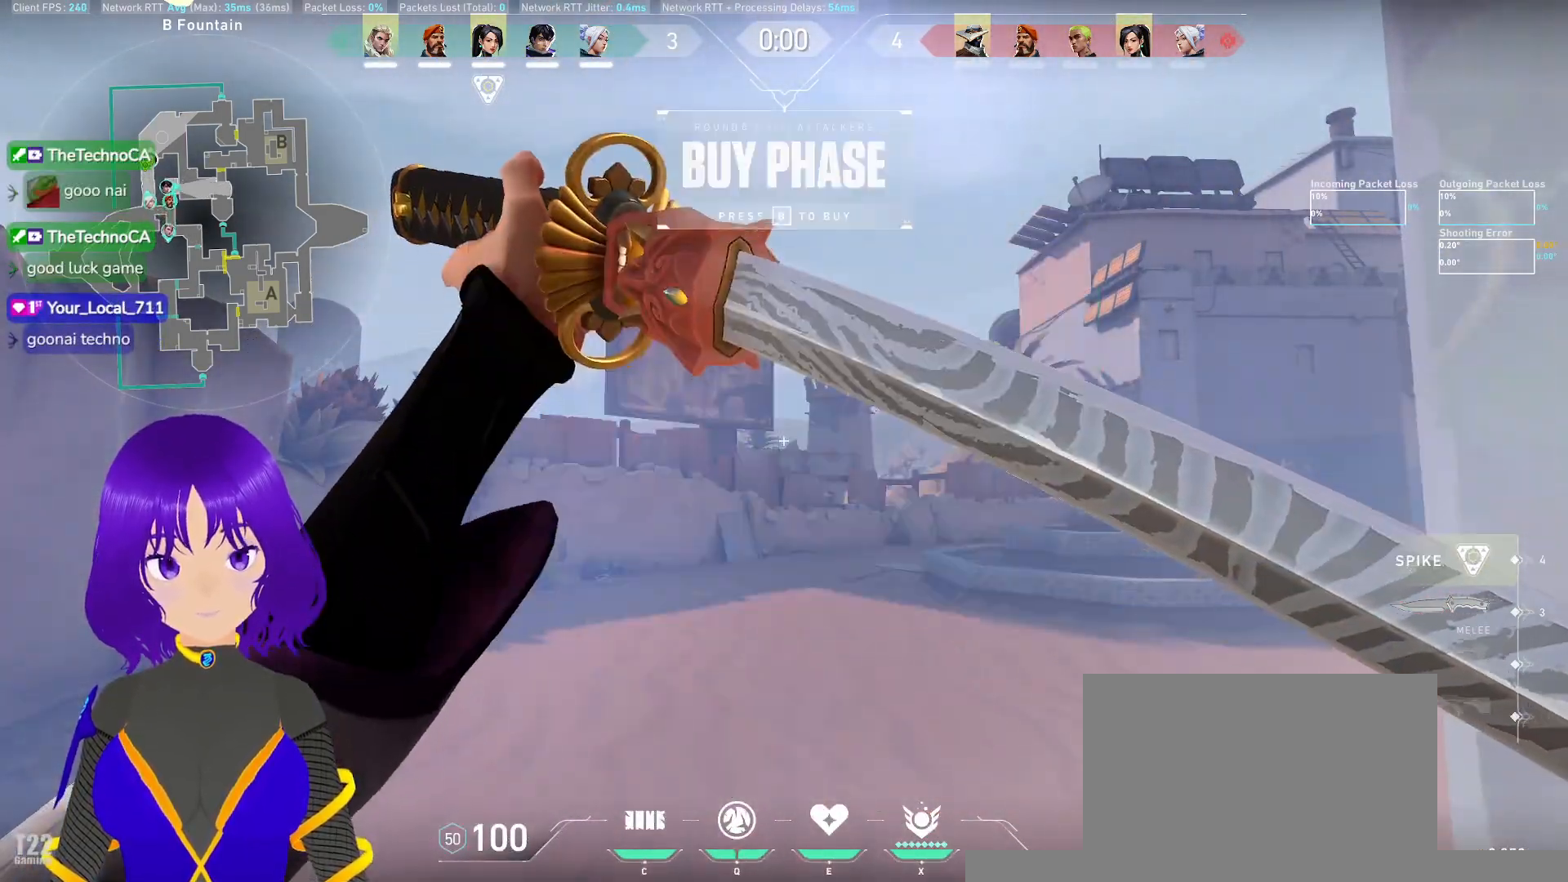
Gameplay with keyboard and mouse; each line is a JSON object with the keys and mouse buttons held at the frame after it. "events" lists presses ("down") and releases ("up") of "a", "c", "ctrl", "d", "e", "q", "s", "shift", "space", "tab", "w", "x", "z", "mouse_left", "mouse_wheel" and "mouse_right" between this image and that frame as [ms after this image, input, new state], when the widget could be followed in between. "mouse_left", "mouse_wheel", "mouse_right" = the "left", "wheel", "right" buttons of the "mouse" list. No other keys are recorded. "wheel" means that the mouse wheel is clicked or scrolled. Mouse movement is not recorded.
{"keys": ["w"], "mouse": [], "events": []}
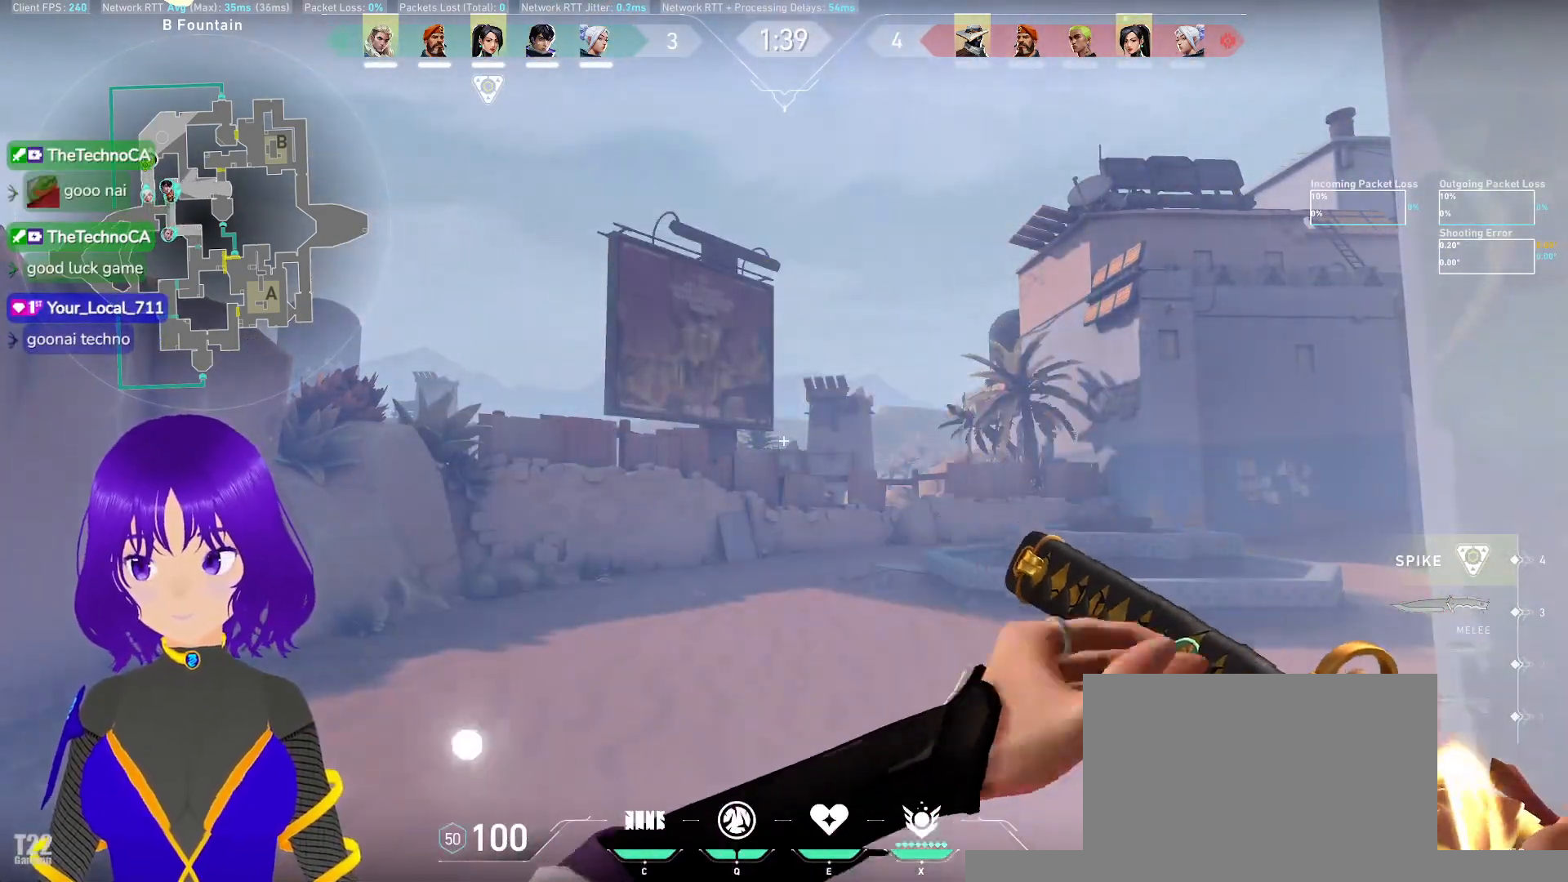
{"keys": ["w"], "mouse": [], "events": []}
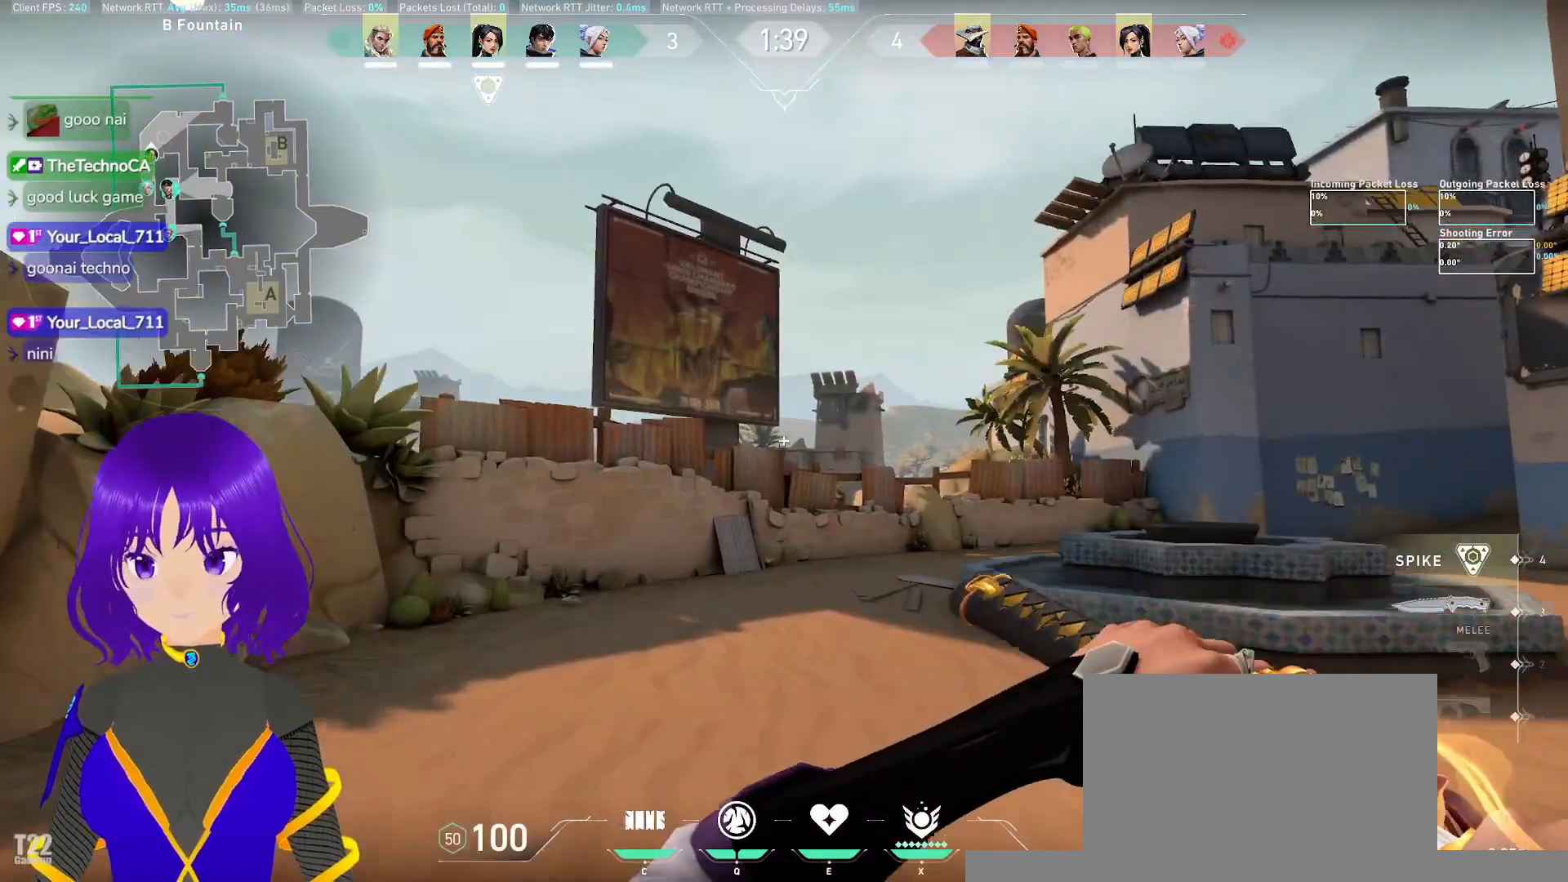
{"keys": ["w"], "mouse": [], "events": []}
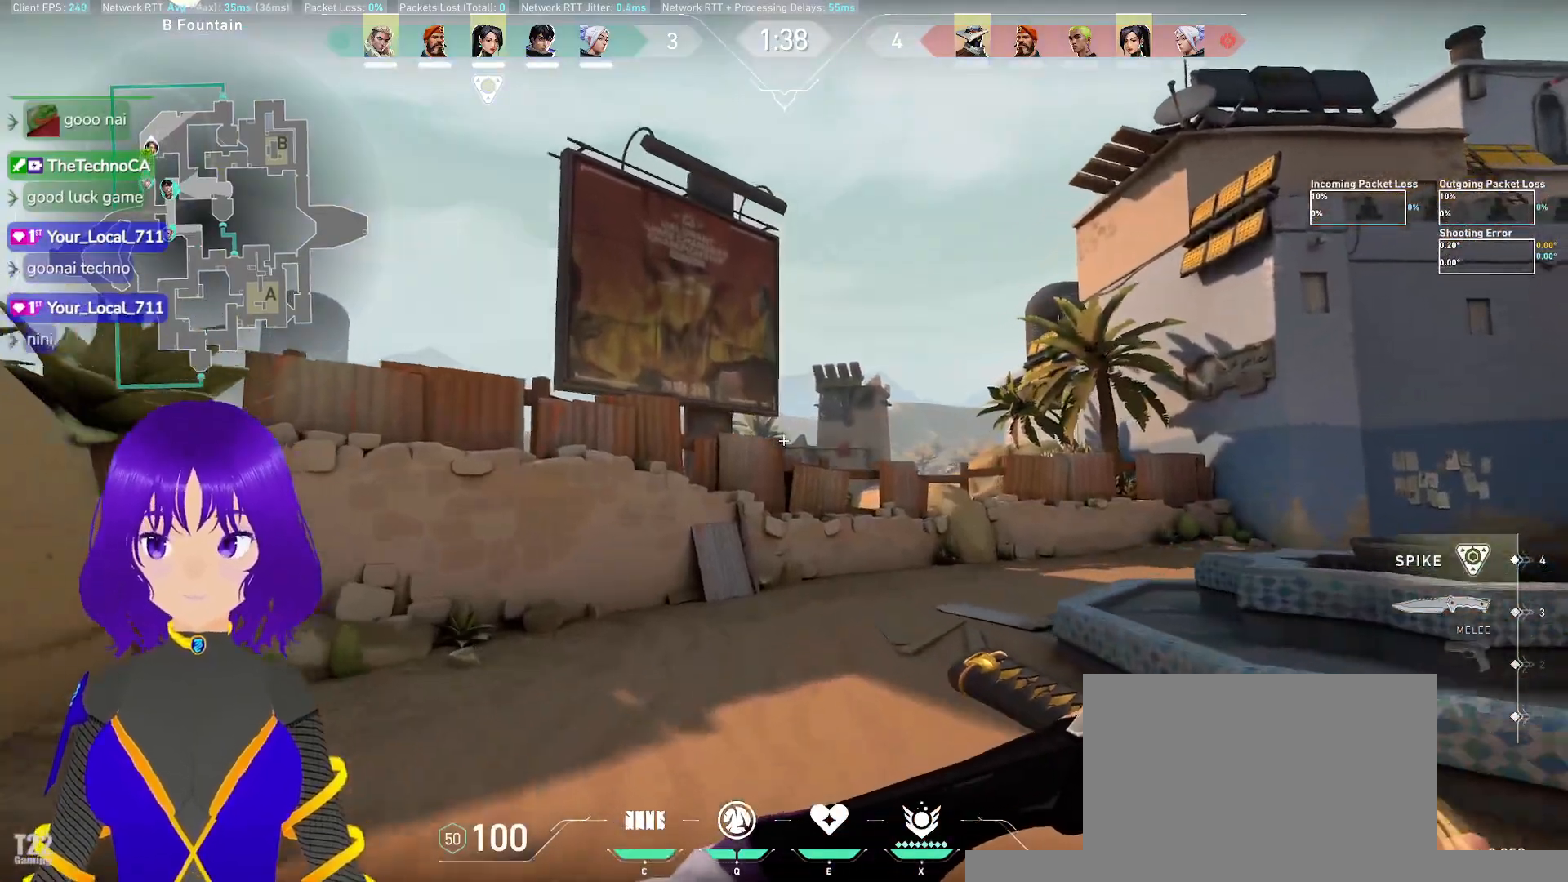
{"keys": ["w"], "mouse": [], "events": []}
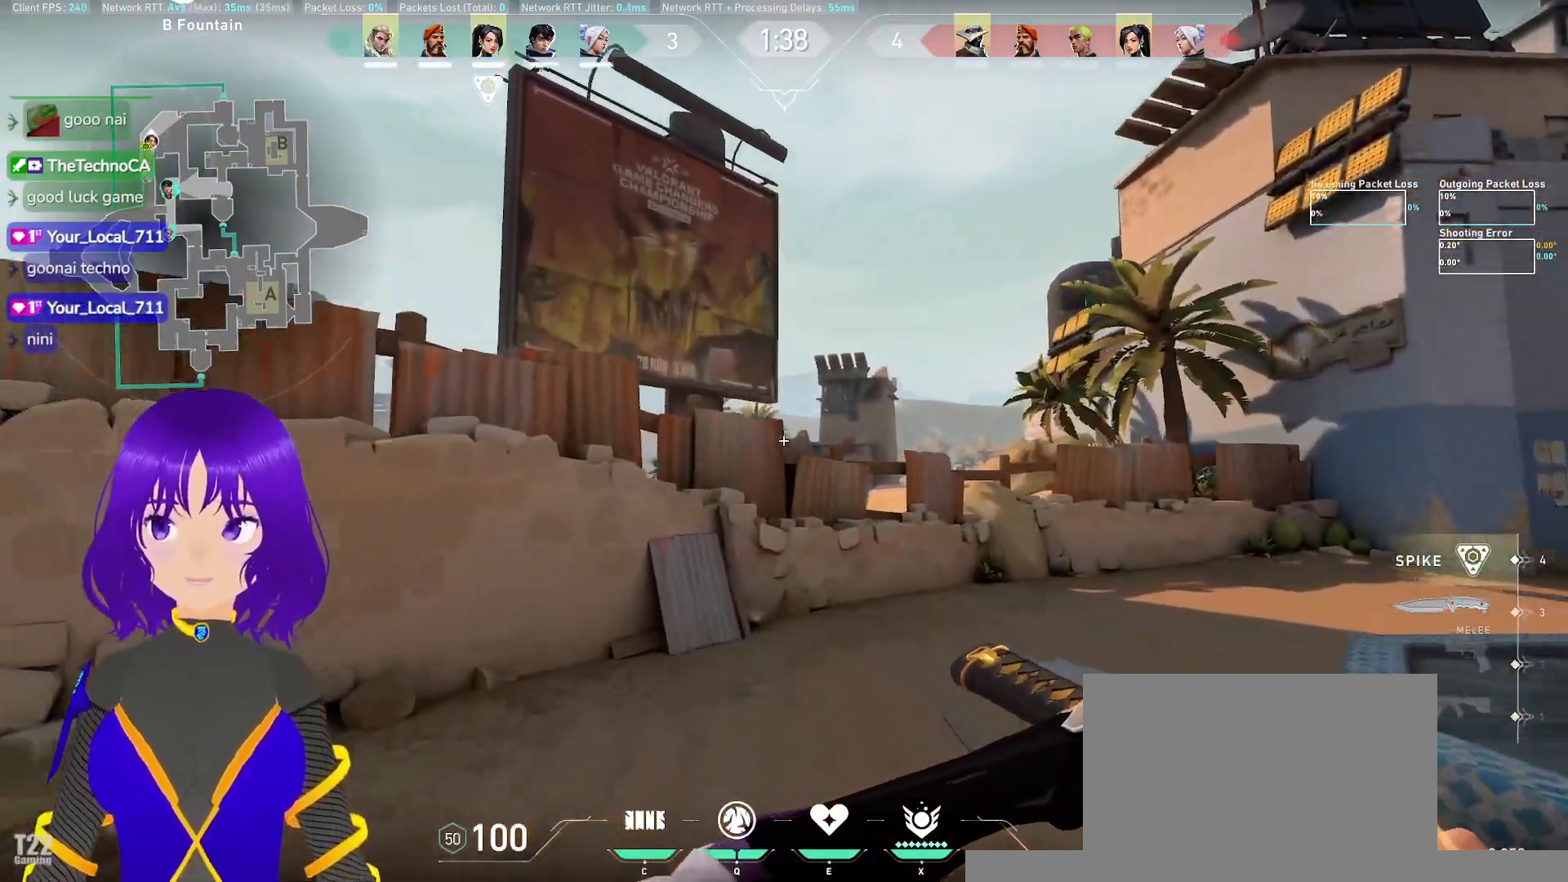
{"keys": ["a", "w"], "mouse": [], "events": [[317, "a", "down"]]}
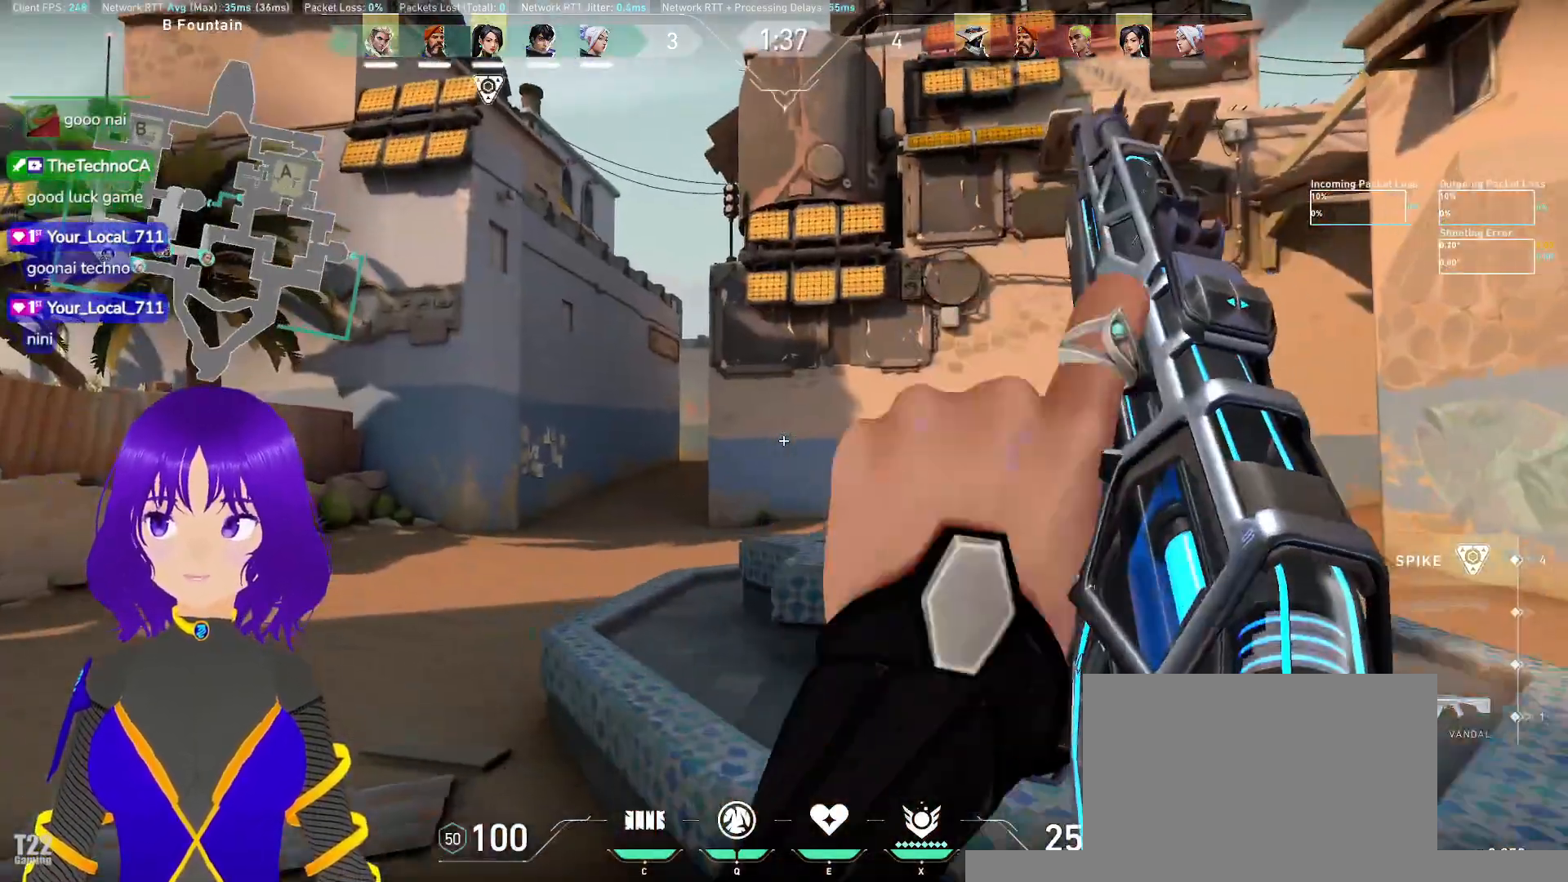
{"keys": ["a"], "mouse": [], "events": [[333, "w", "up"]]}
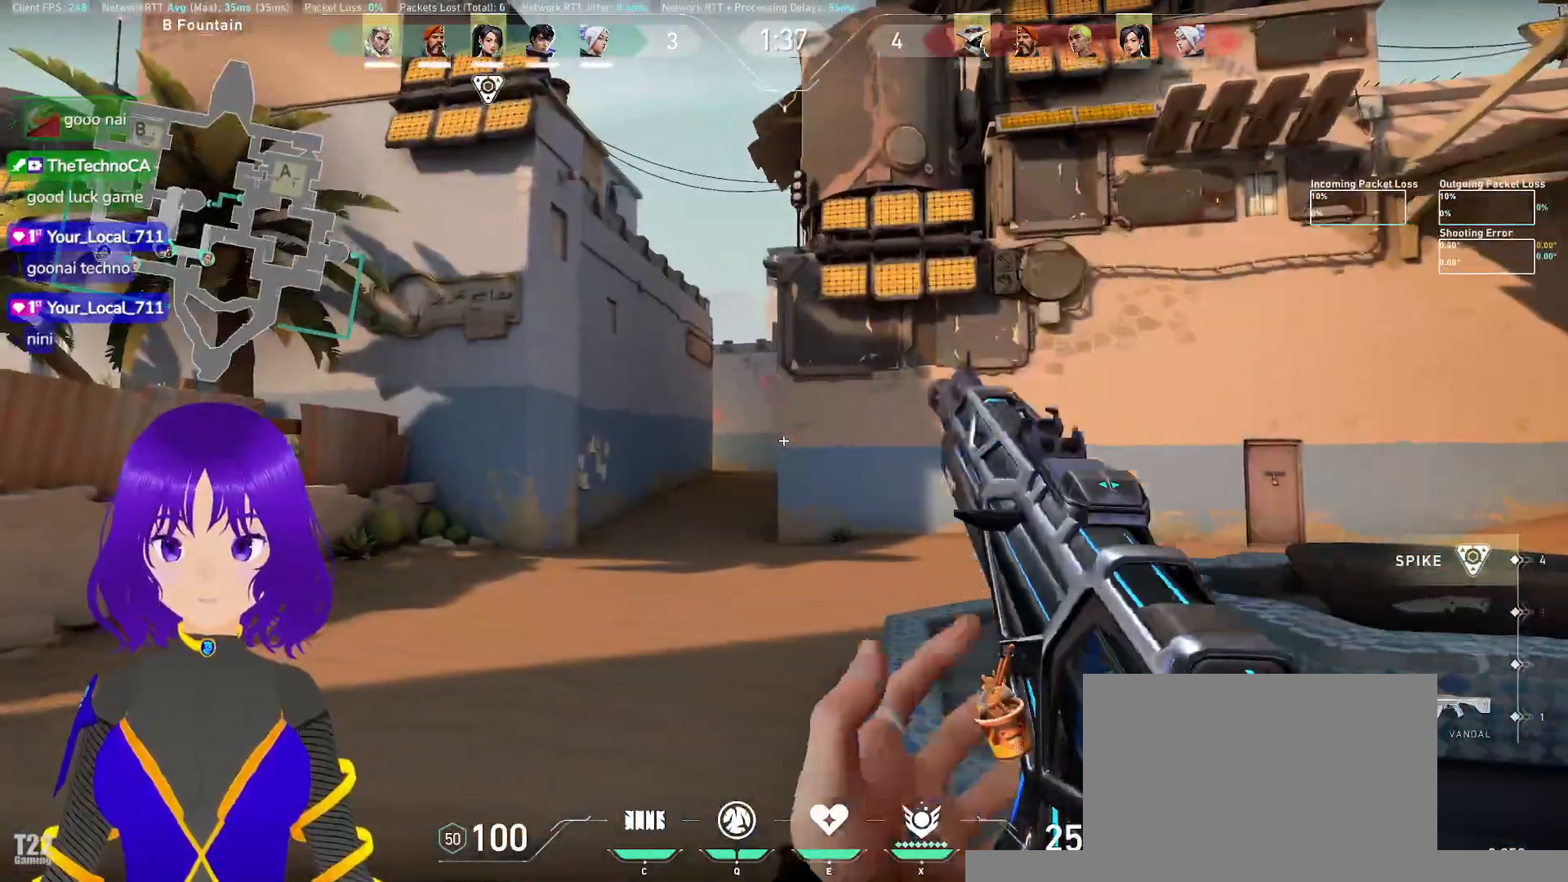
{"keys": [], "mouse": [], "events": [[400, "a", "up"]]}
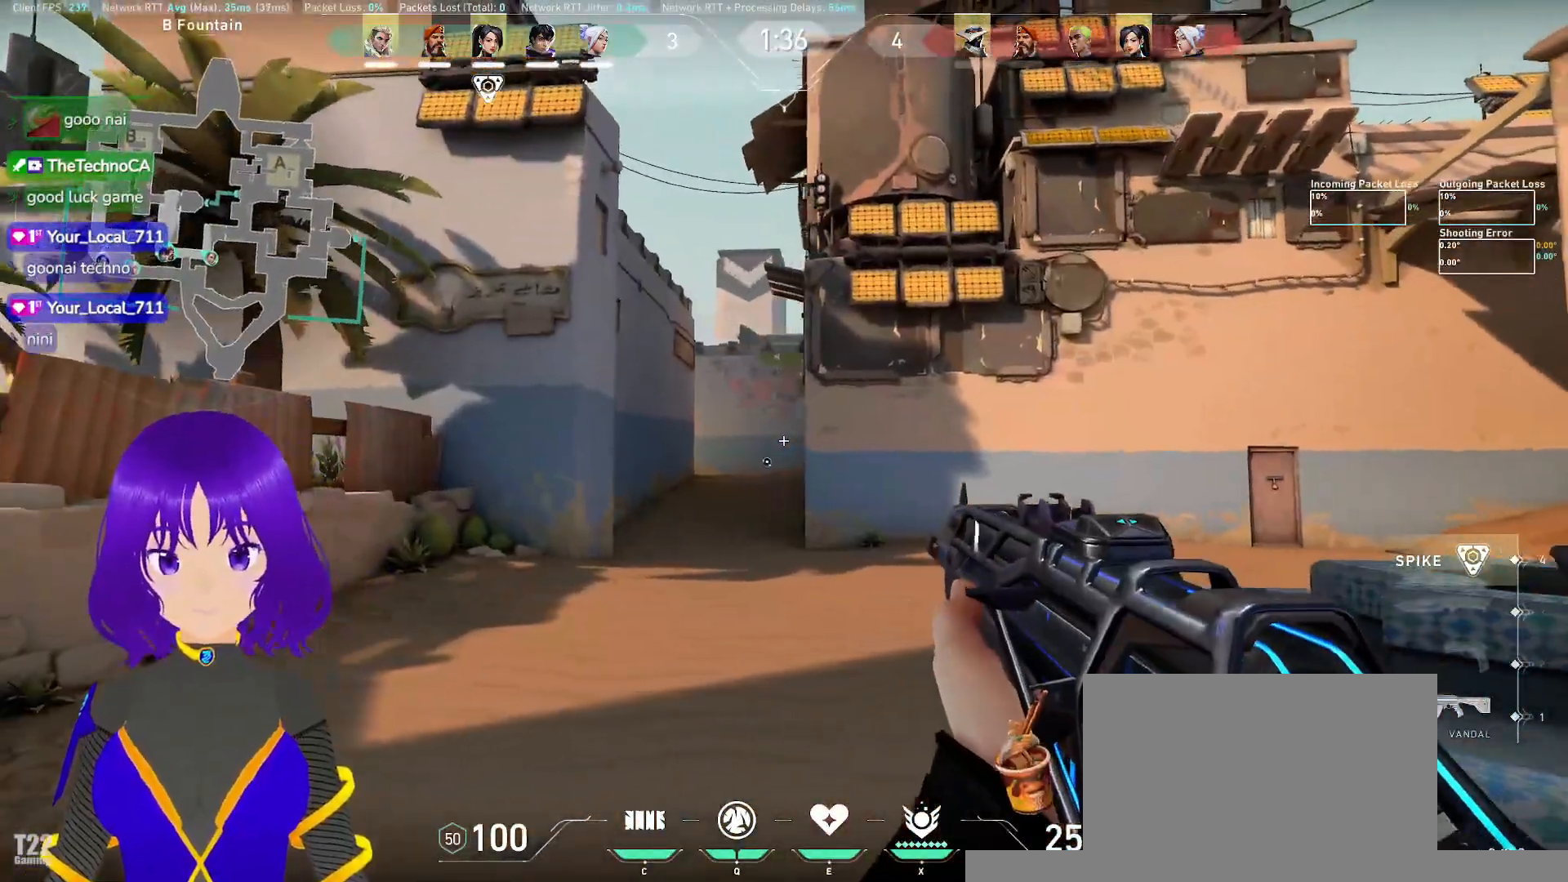
{"keys": ["a"], "mouse": [], "events": [[17, "a", "down"], [83, "w", "down"], [317, "w", "up"]]}
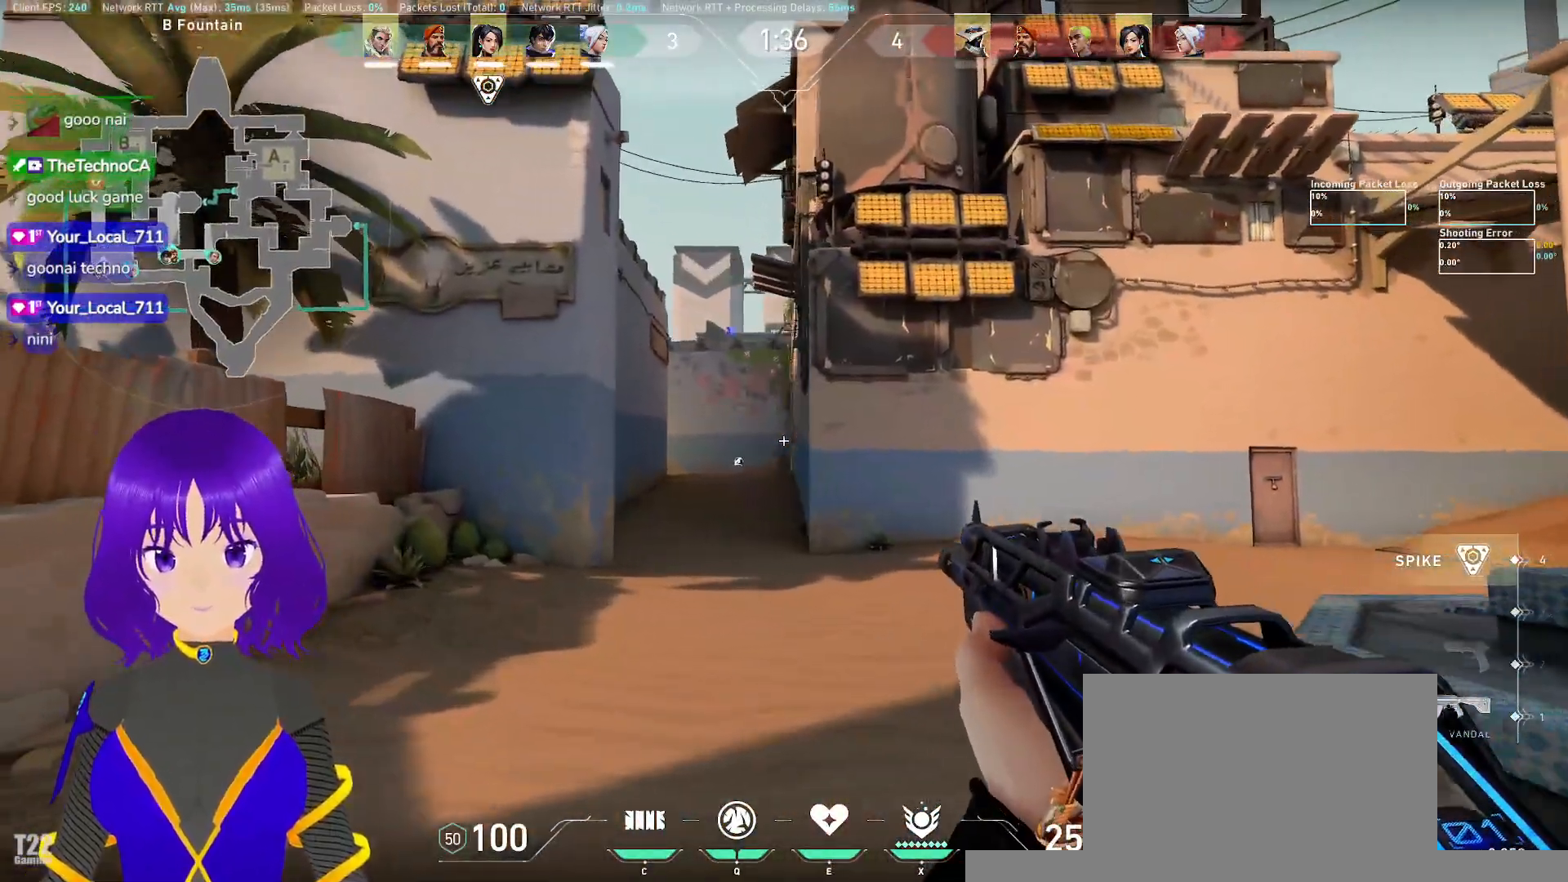
{"keys": ["w"], "mouse": [], "events": [[433, "a", "up"], [467, "w", "down"]]}
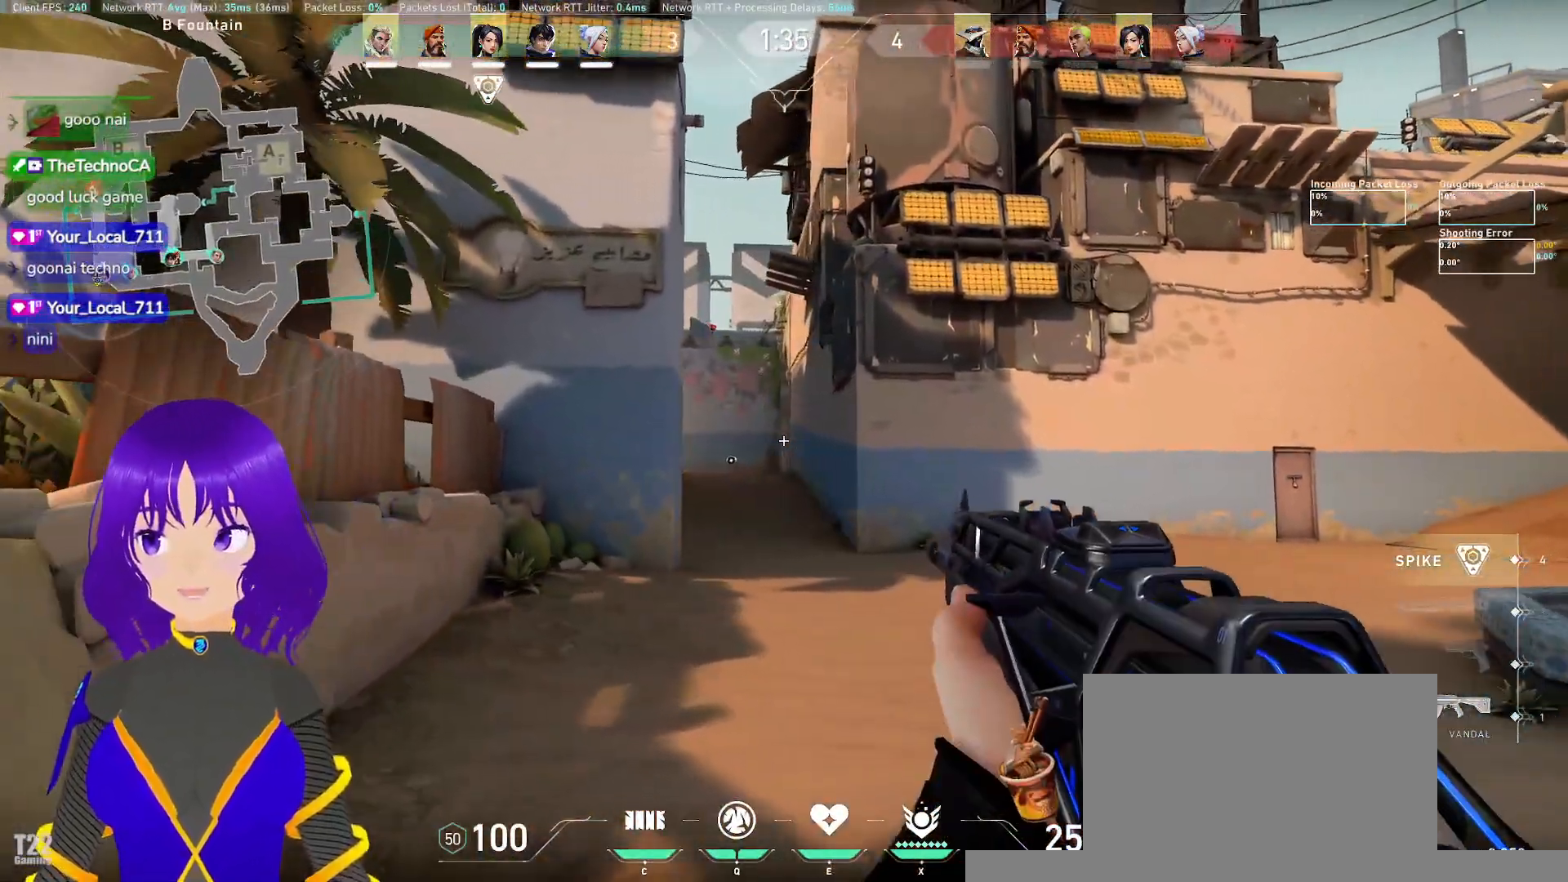
{"keys": ["a", "w"], "mouse": [], "events": [[67, "a", "down"]]}
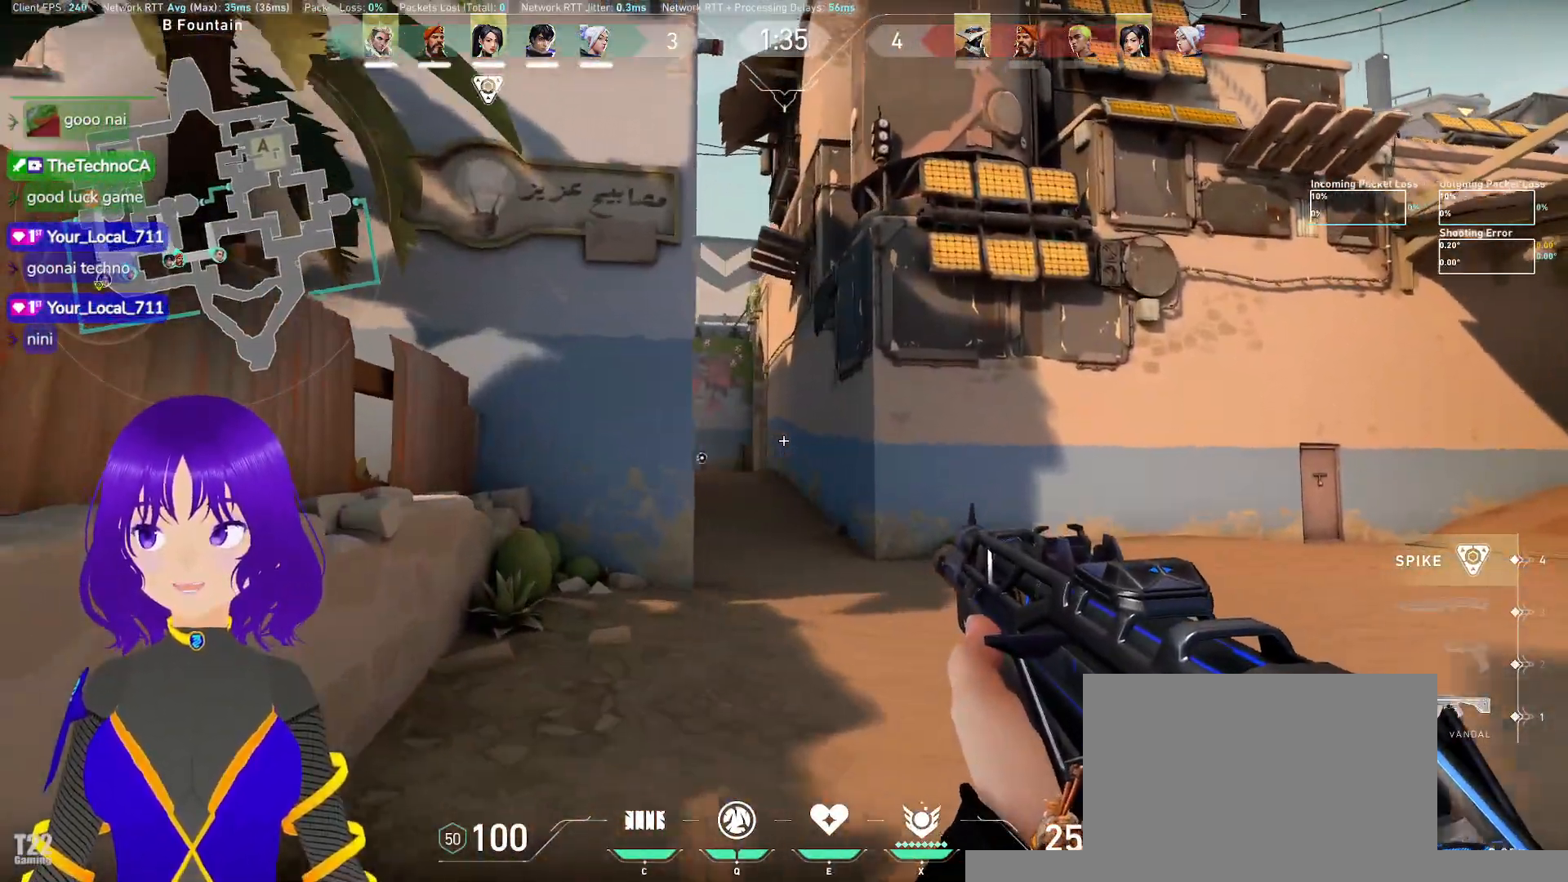
{"keys": ["d"], "mouse": [], "events": [[133, "w", "up"], [283, "a", "up"], [450, "d", "down"]]}
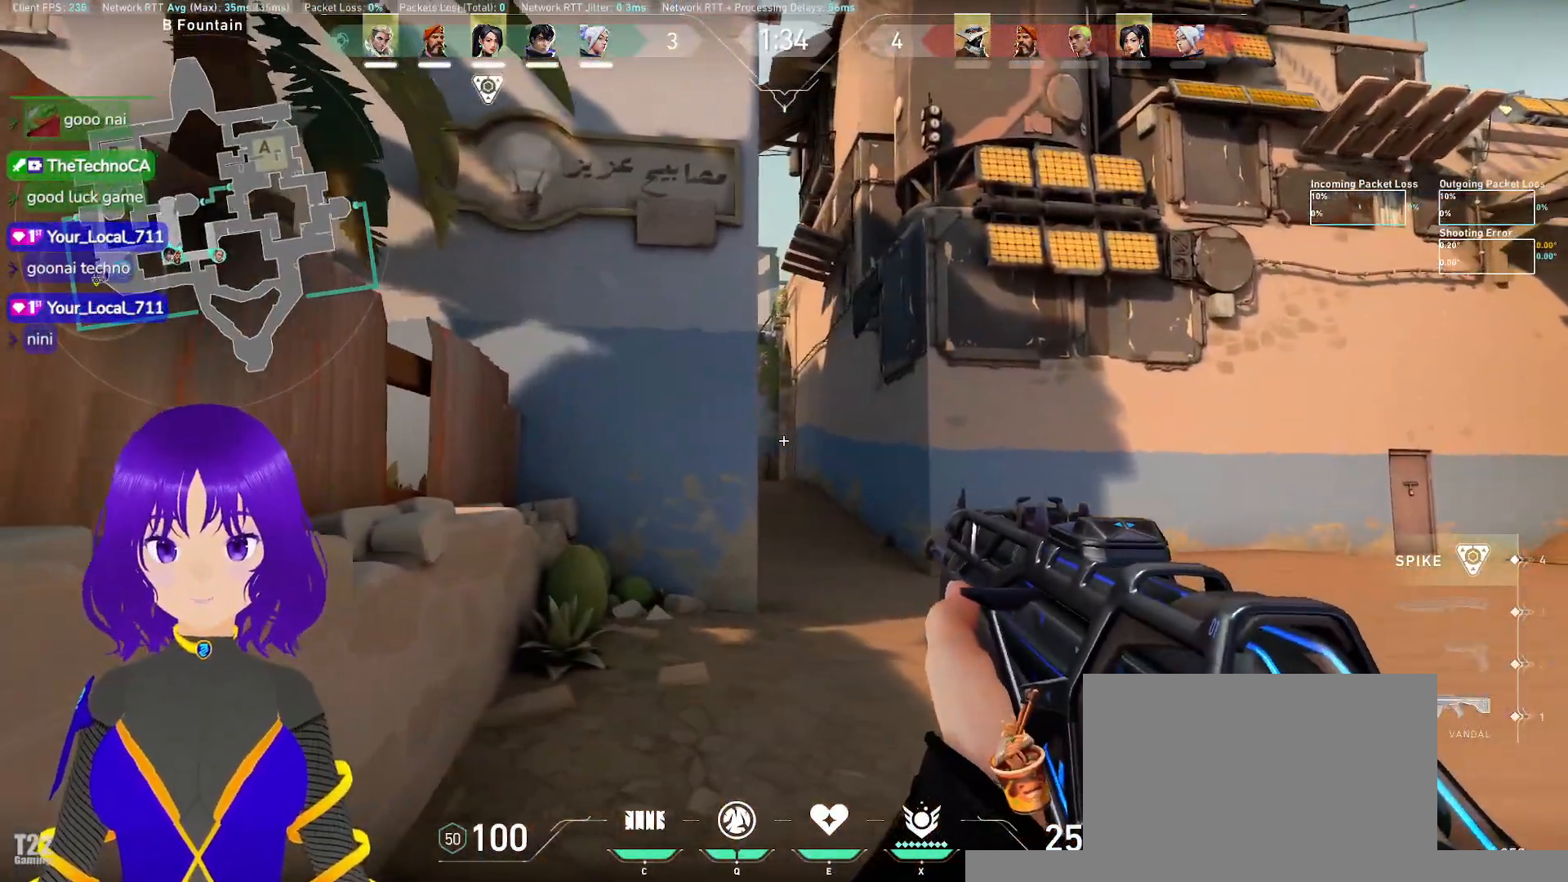
{"keys": ["a", "w"], "mouse": [], "events": [[250, "a", "down"], [300, "d", "up"], [433, "w", "down"]]}
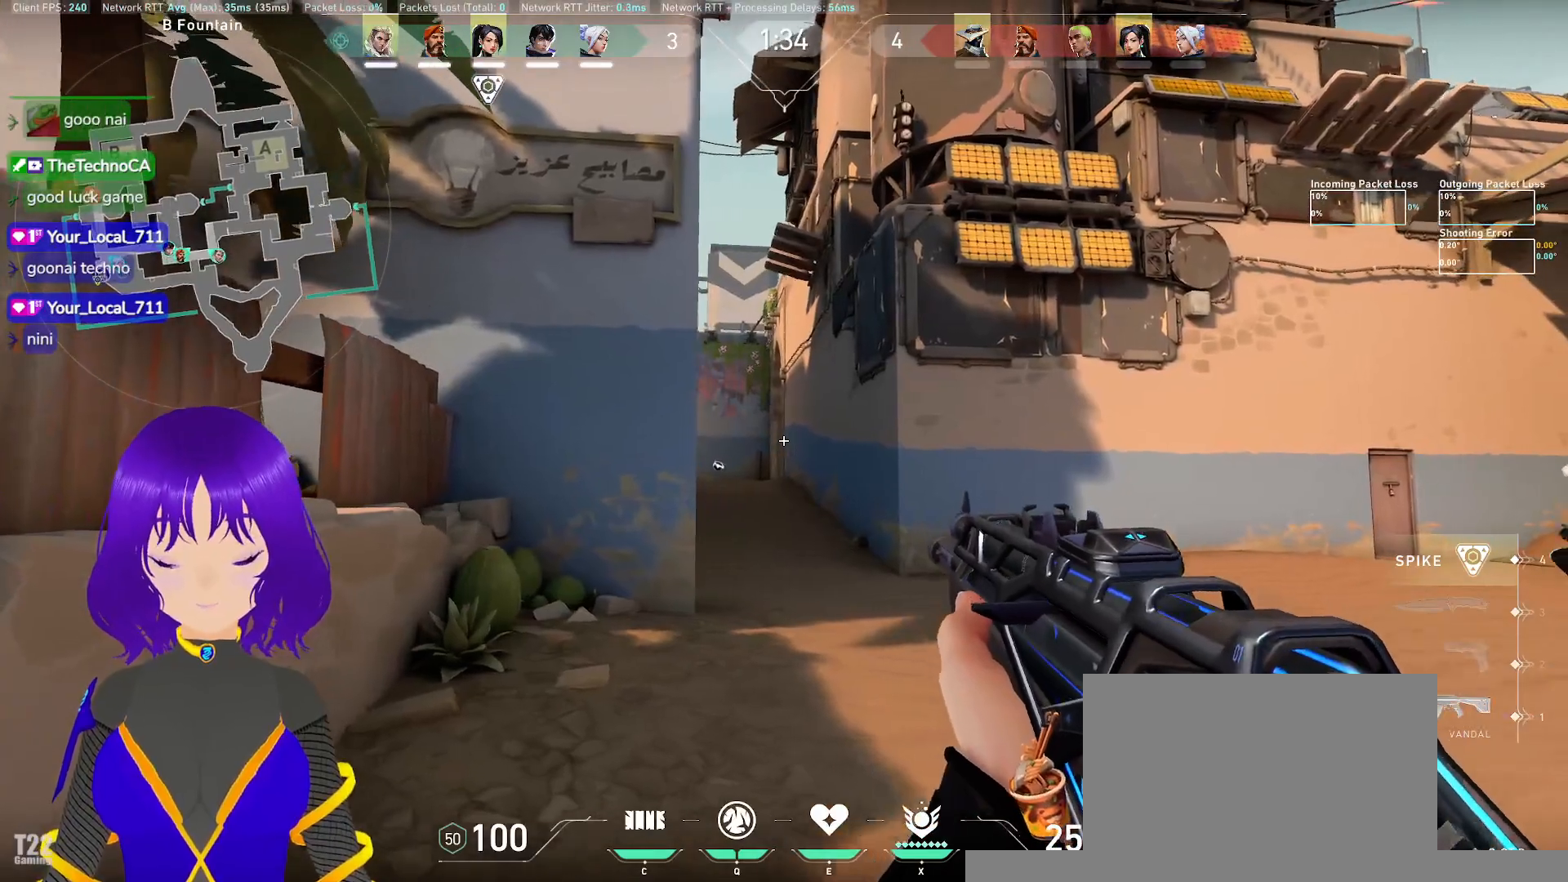
{"keys": ["a", "w"], "mouse": [], "events": [[150, "a", "up"], [217, "w", "up"], [350, "w", "down"], [450, "a", "down"]]}
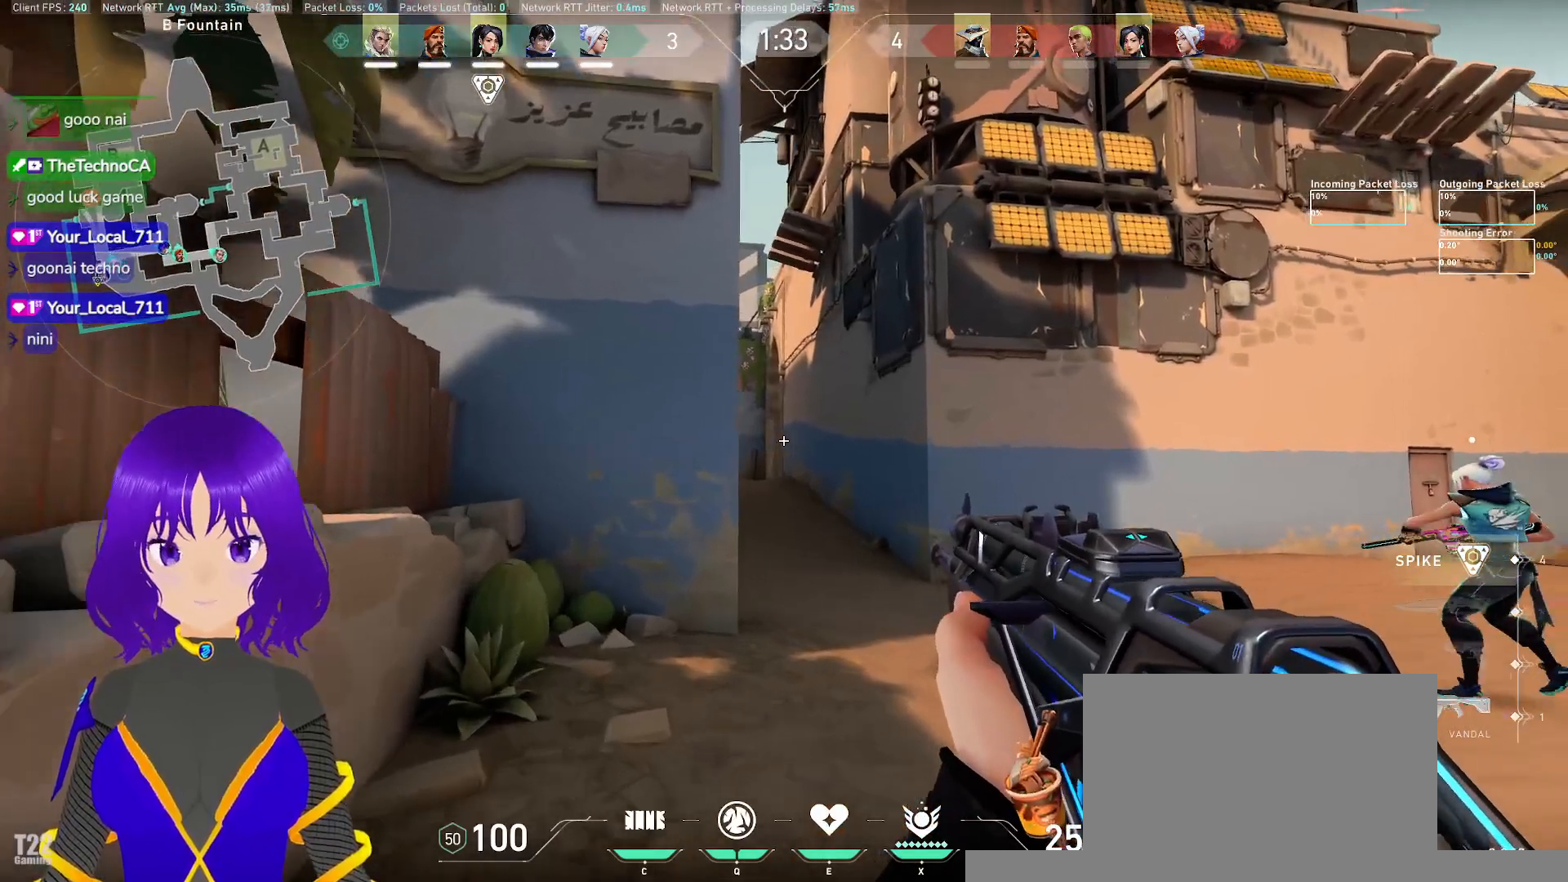
{"keys": ["d"], "mouse": [], "events": [[183, "a", "up"], [317, "w", "up"], [417, "d", "down"]]}
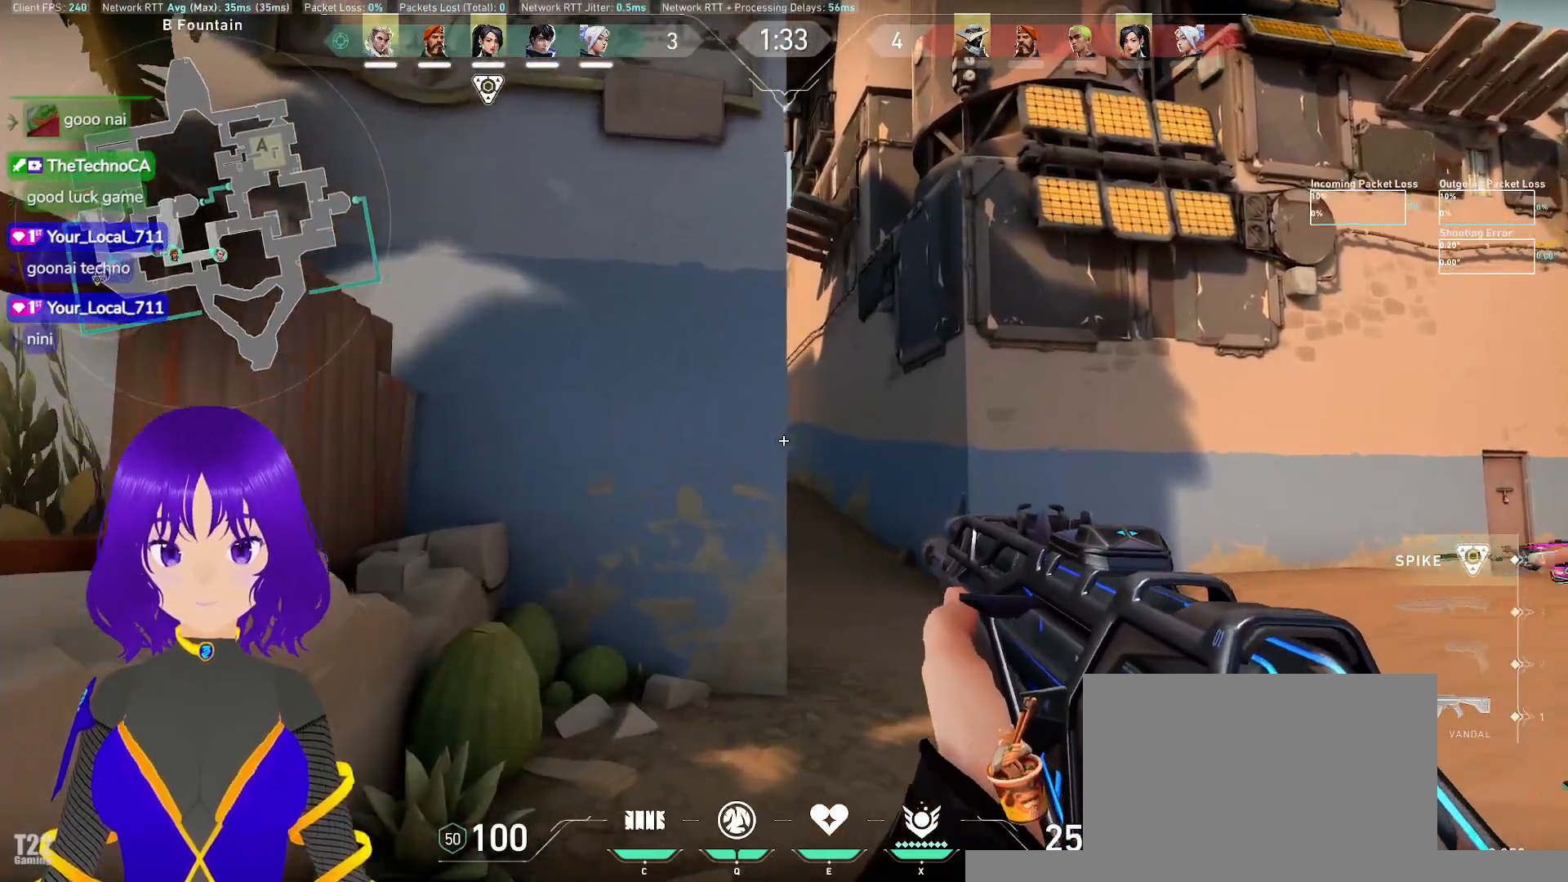
{"keys": ["d"], "mouse": [], "events": [[83, "d", "up"], [250, "a", "down"], [400, "a", "up"], [450, "d", "down"]]}
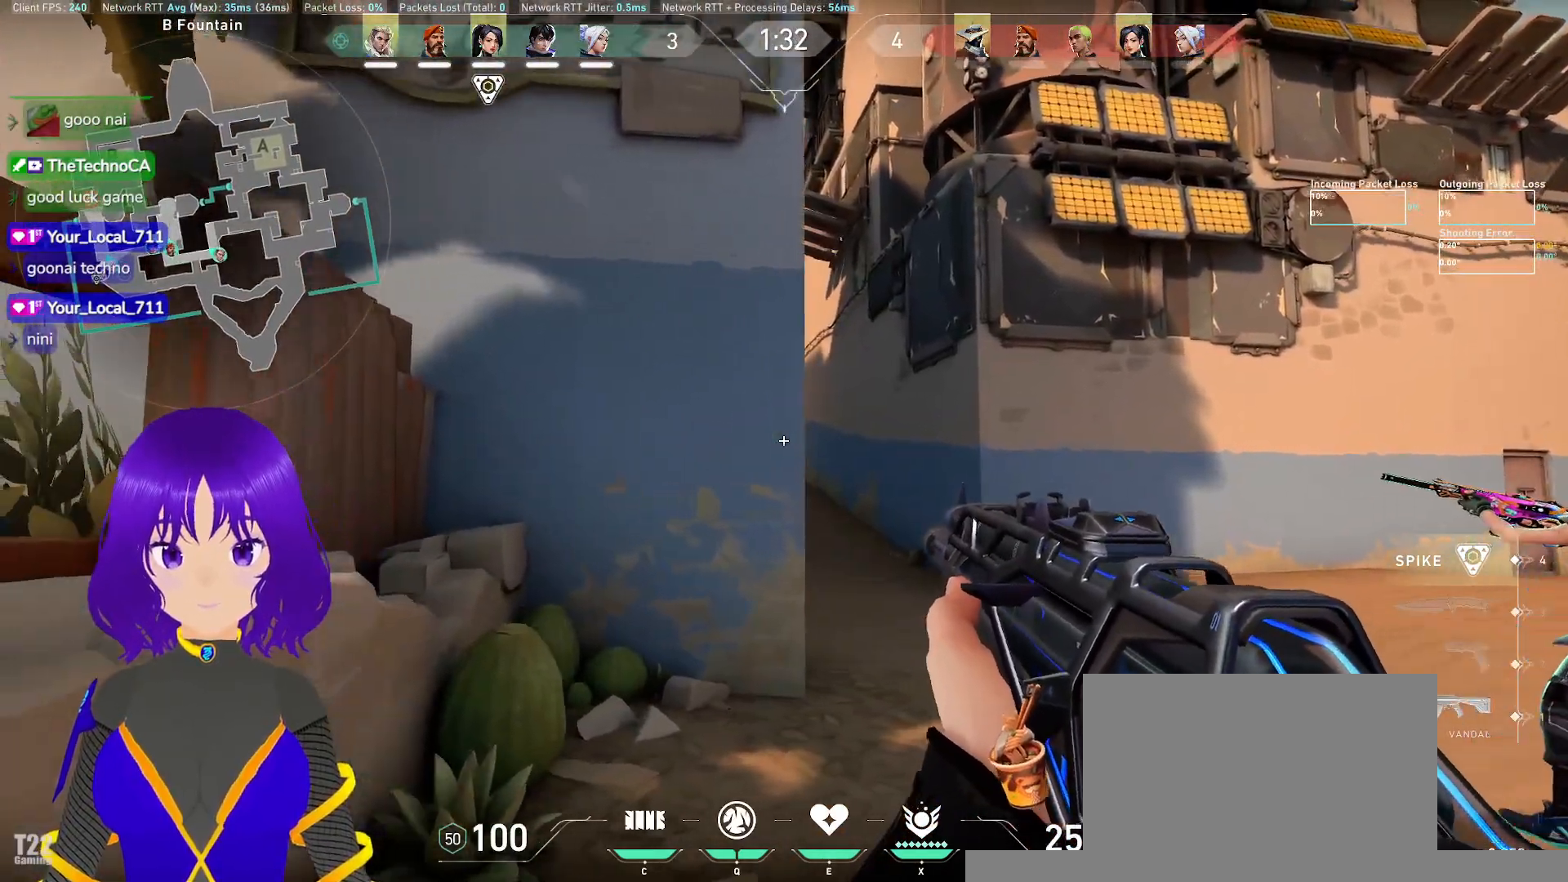
{"keys": ["d"], "mouse": [], "events": [[167, "a", "down"], [167, "d", "up"], [333, "a", "up"], [350, "d", "down"]]}
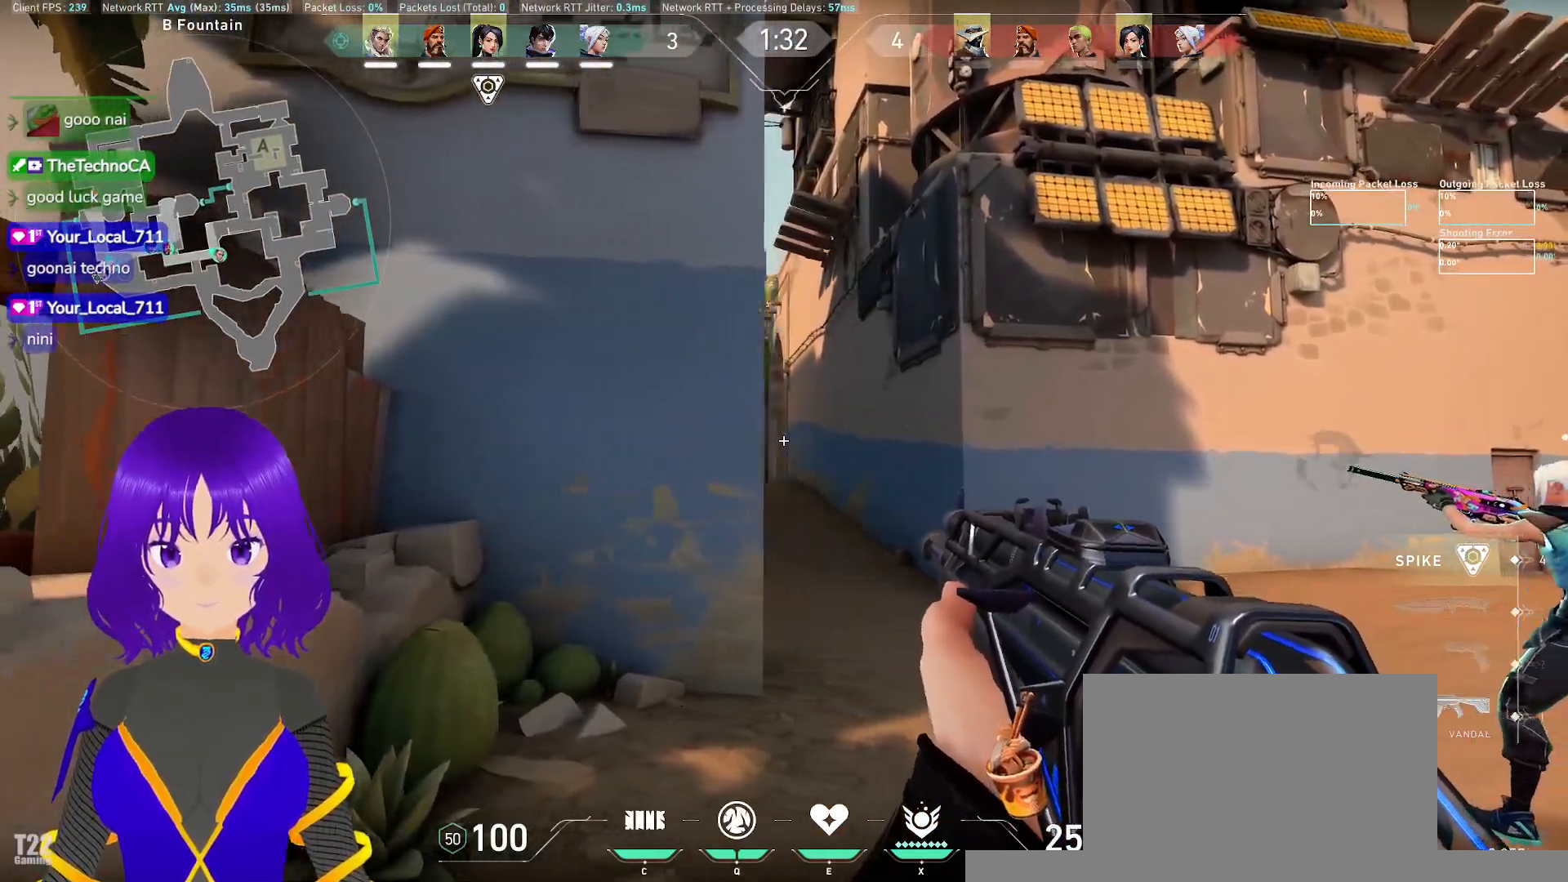
{"keys": ["d"], "mouse": [], "events": [[367, "d", "up"], [500, "d", "down"]]}
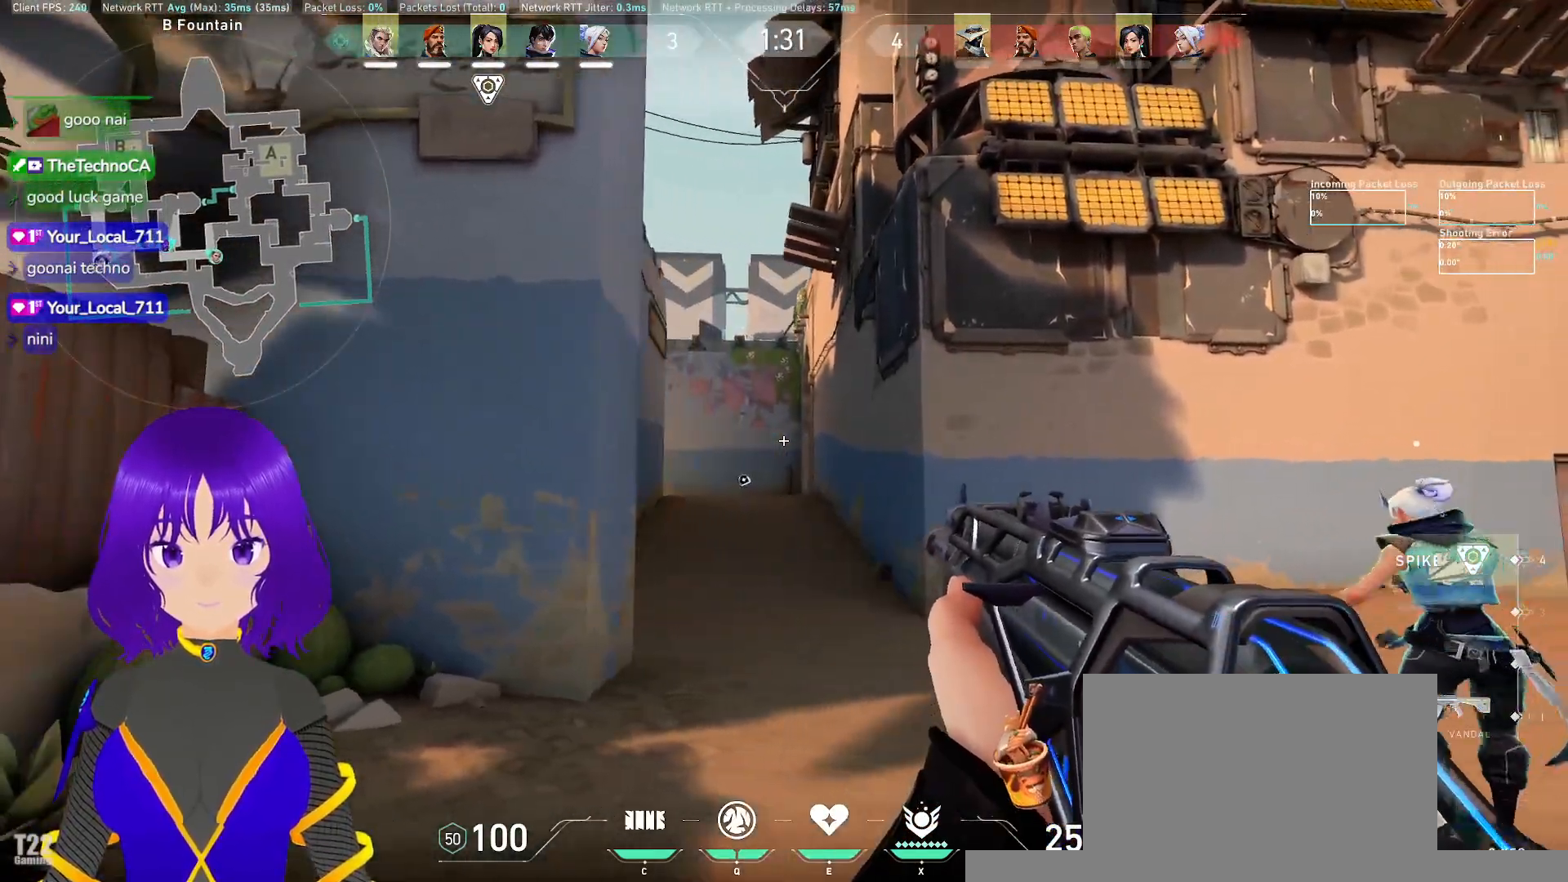
{"keys": [], "mouse": [], "events": [[283, "d", "up"]]}
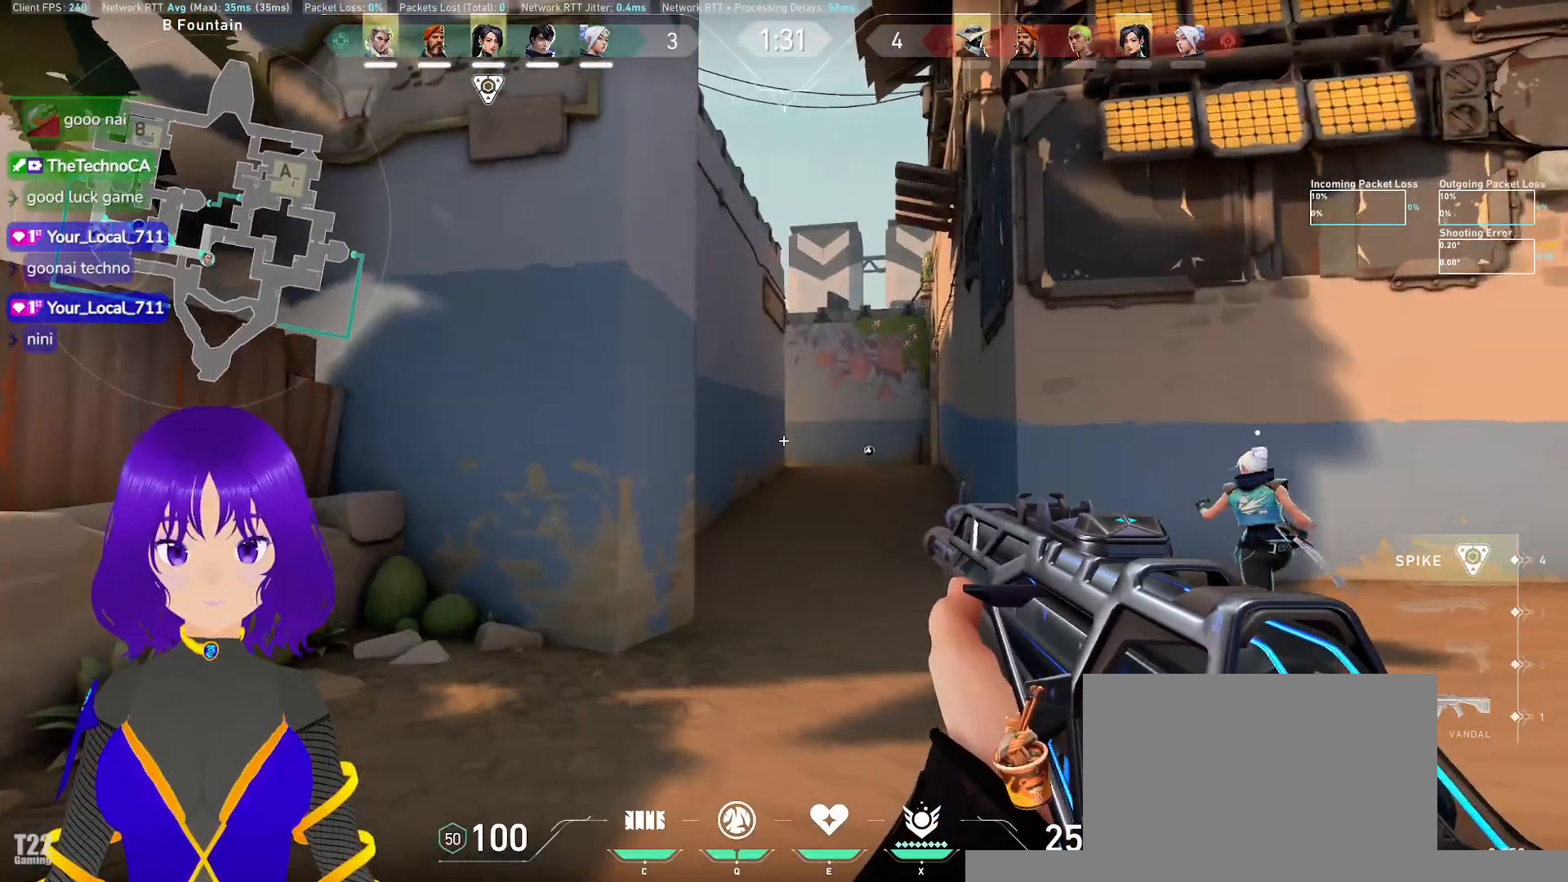
{"keys": [], "mouse": ["left"], "events": [[167, "mouse_left", "down"], [183, "mouse_left", "up"], [483, "mouse_left", "down"]]}
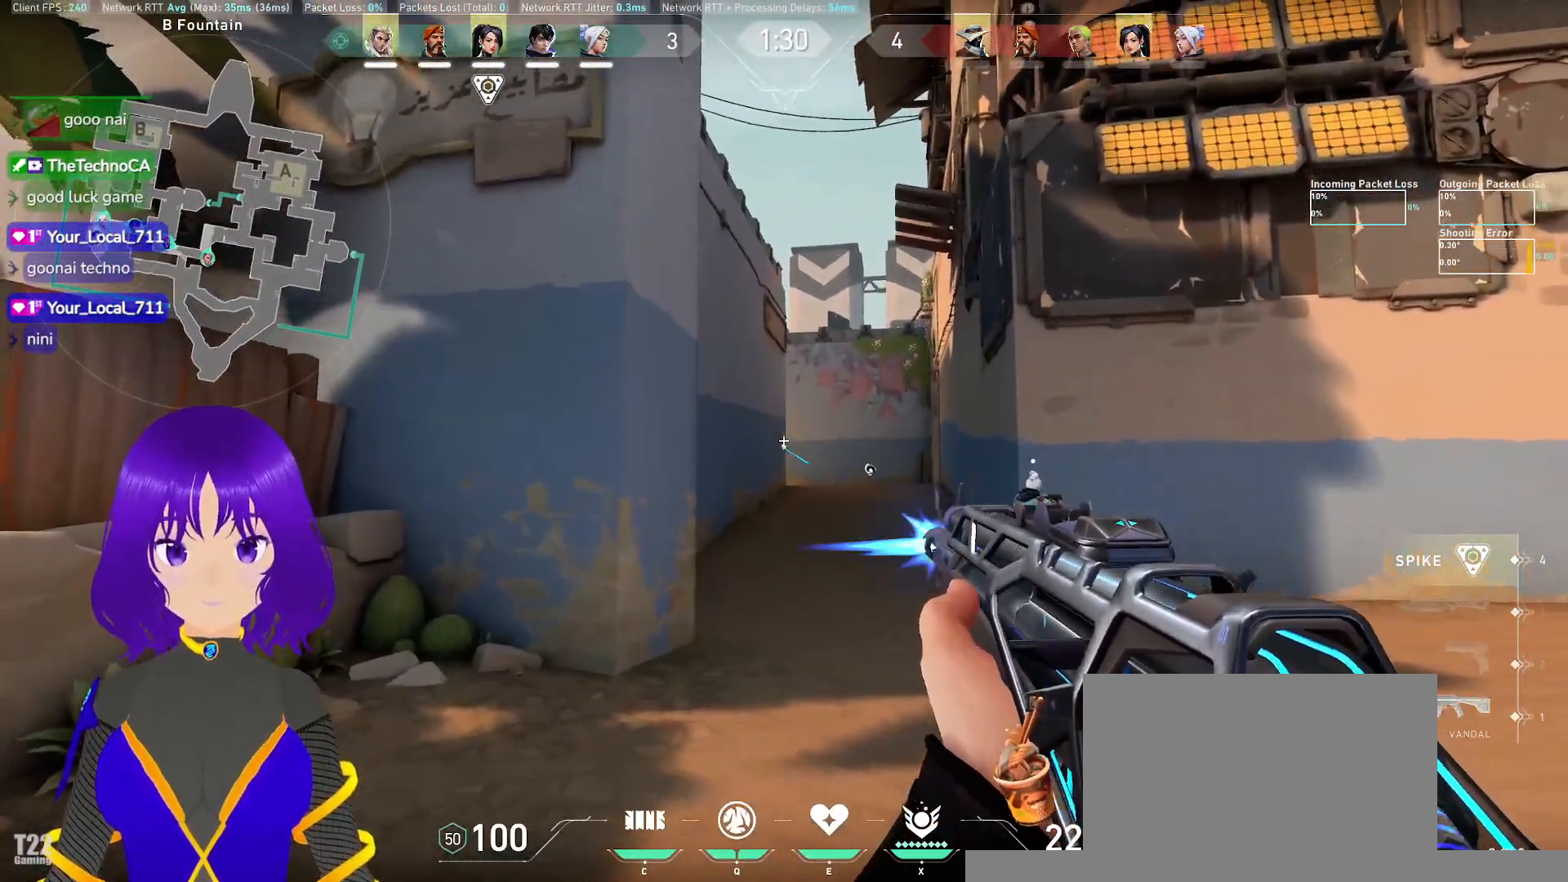
{"keys": [], "mouse": [], "events": [[117, "mouse_left", "up"]]}
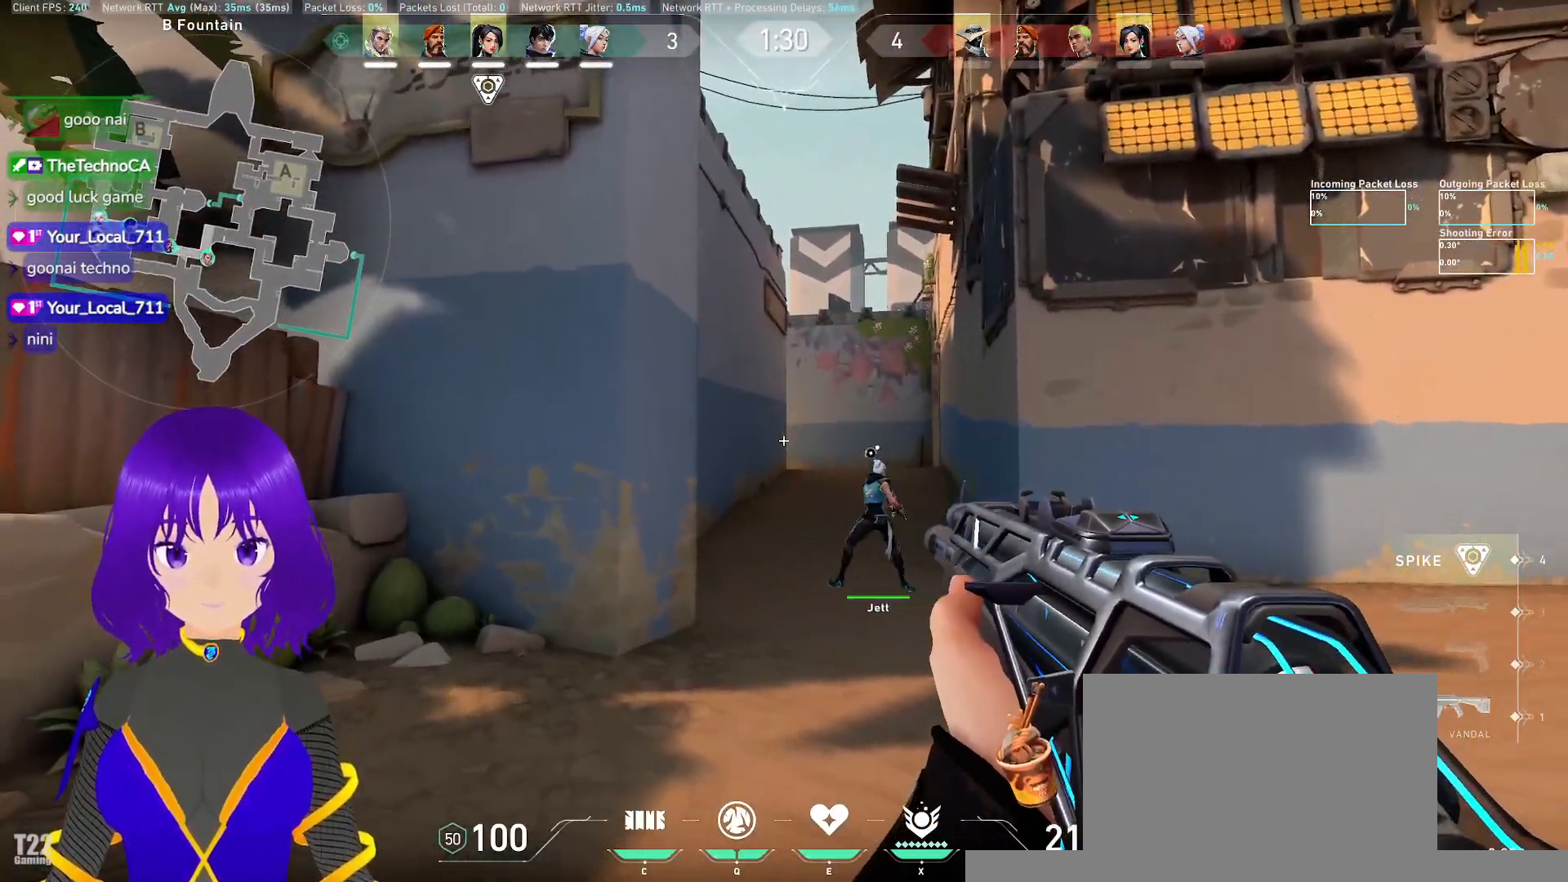
{"keys": ["d", "w"], "mouse": [], "events": [[17, "w", "down"], [117, "w", "up"], [233, "w", "down"], [483, "d", "down"]]}
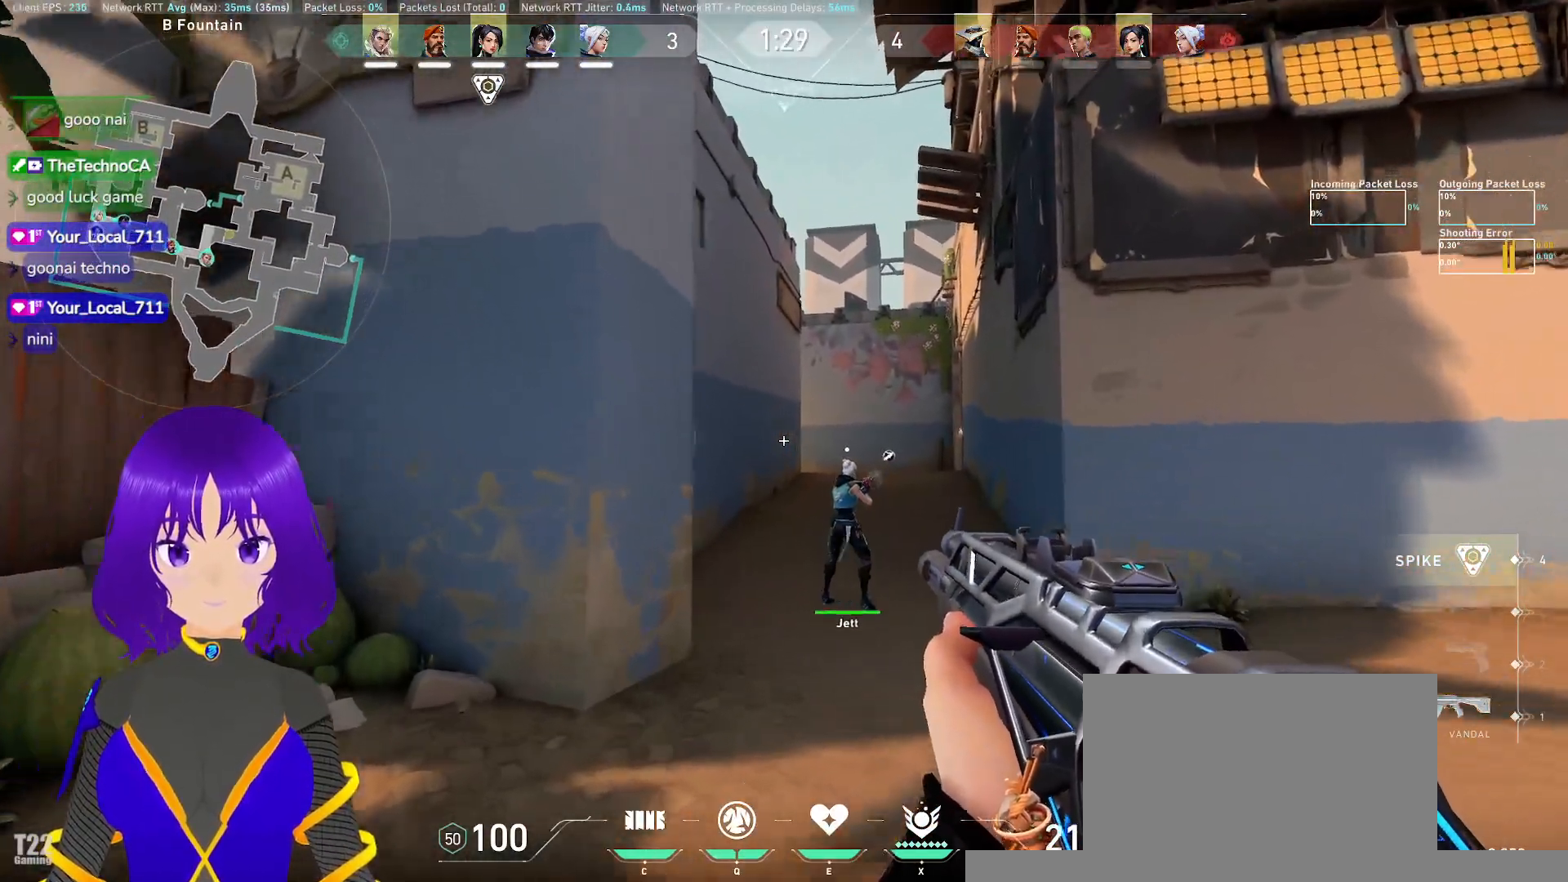
{"keys": ["d", "w"], "mouse": [], "events": []}
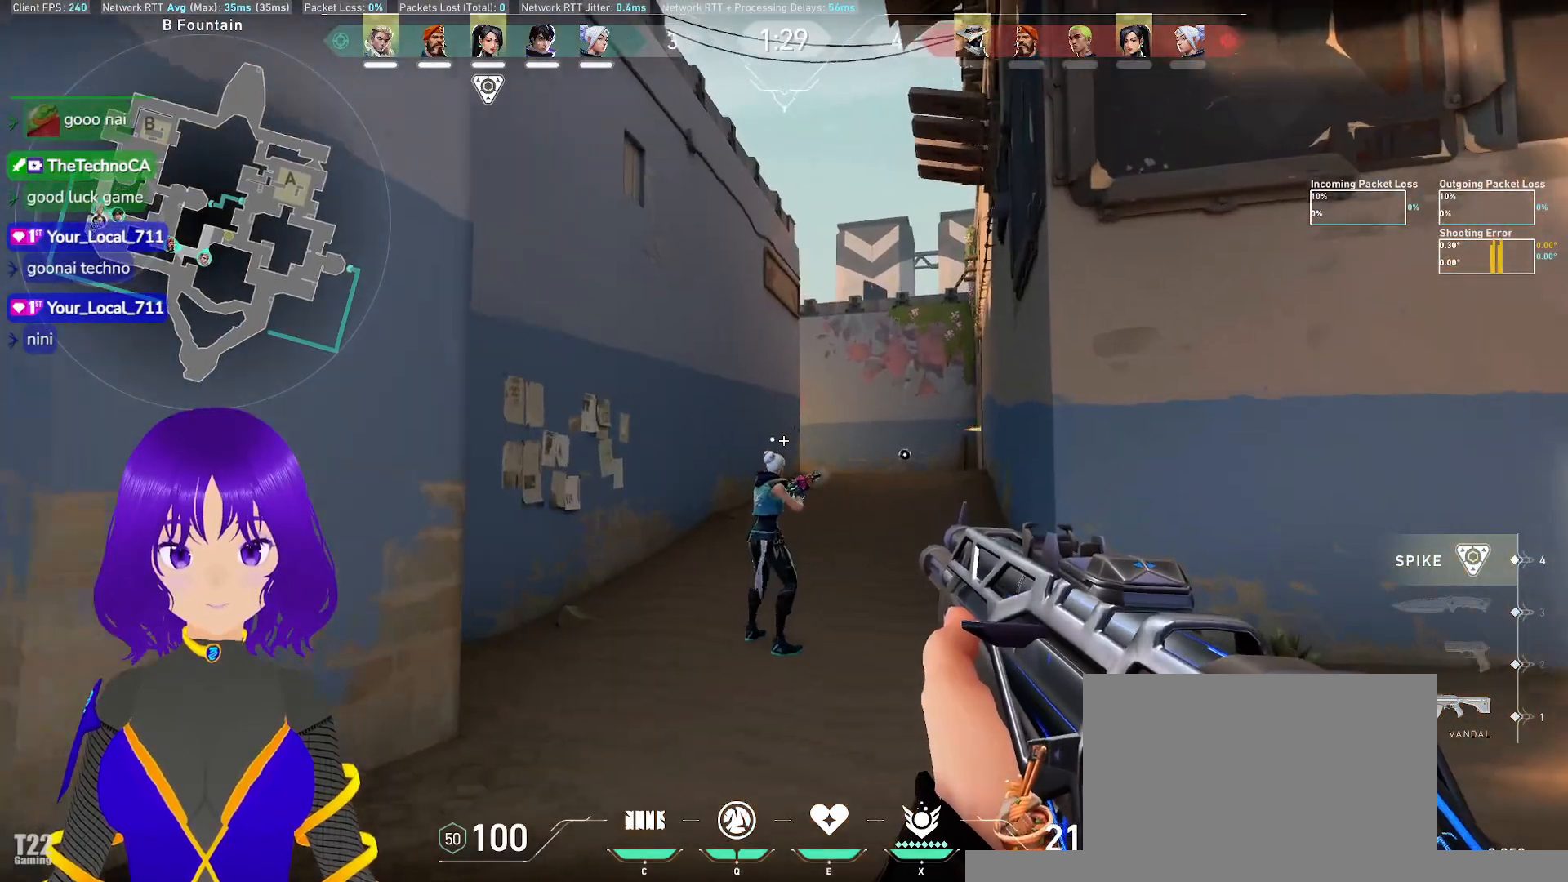
{"keys": [], "mouse": [], "events": [[183, "d", "up"], [417, "w", "up"]]}
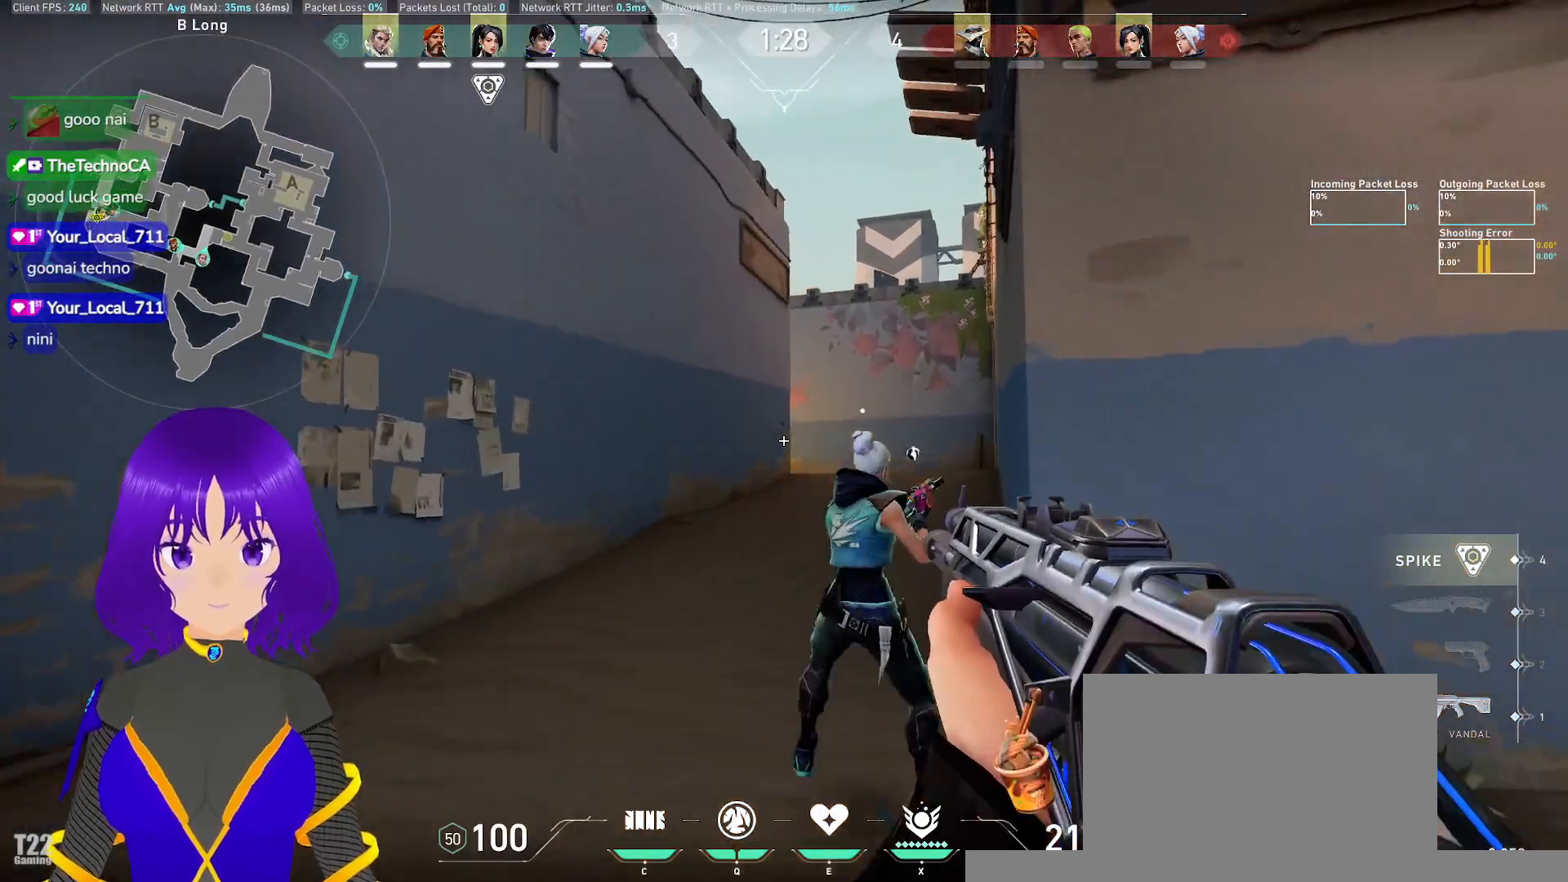
{"keys": ["a", "w"], "mouse": [], "events": [[283, "w", "down"], [483, "a", "down"]]}
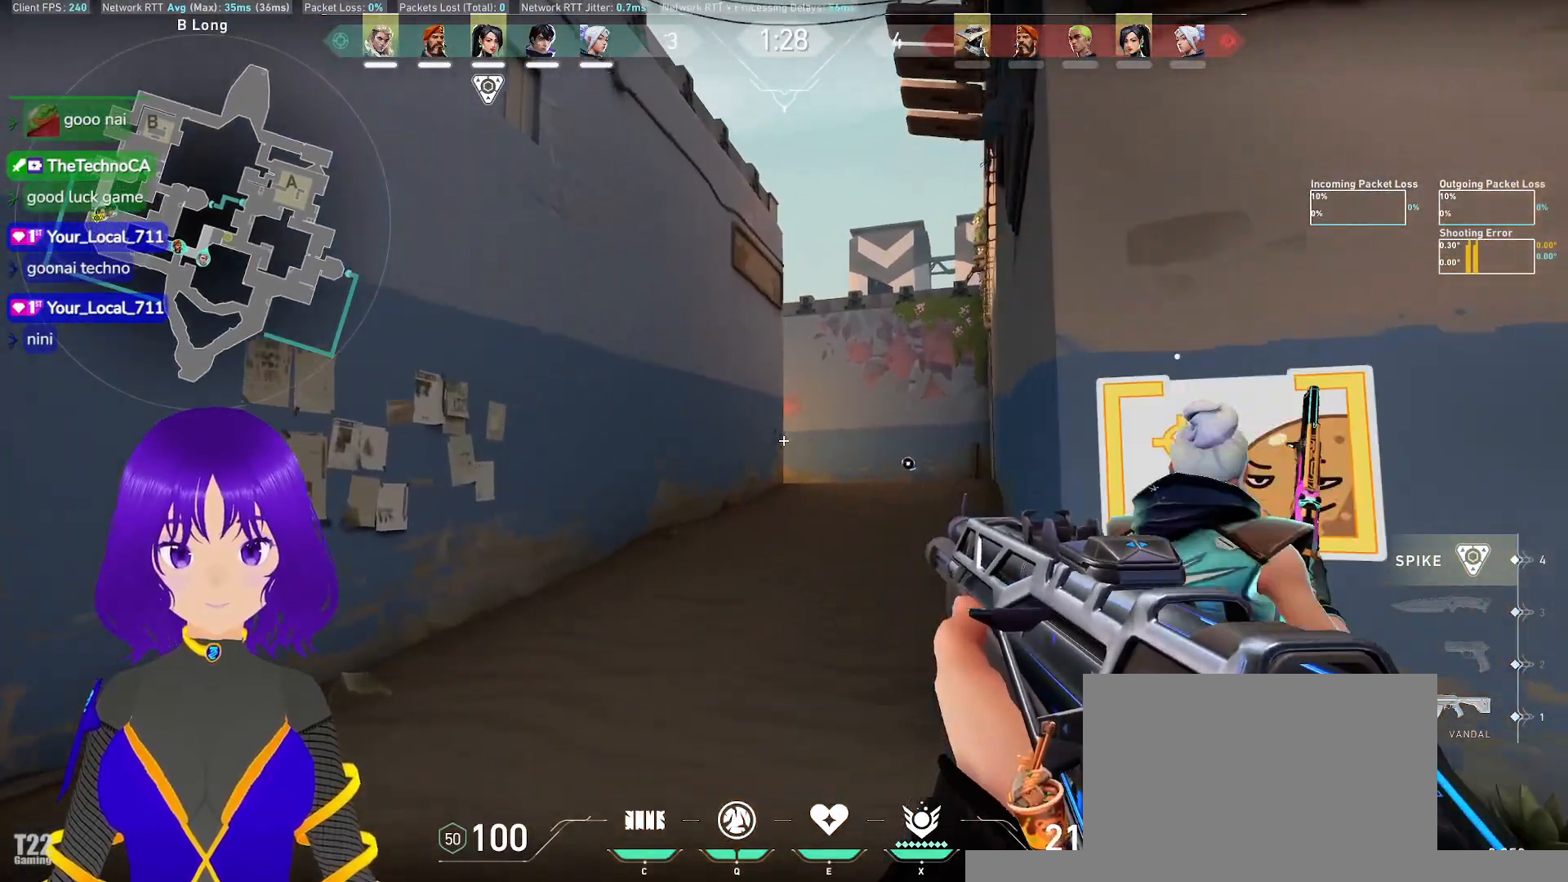
{"keys": ["d"], "mouse": [], "events": [[67, "a", "up"], [83, "d", "down"], [83, "w", "up"], [217, "d", "up"], [333, "mouse_left", "down"], [400, "mouse_left", "up"], [450, "d", "down"]]}
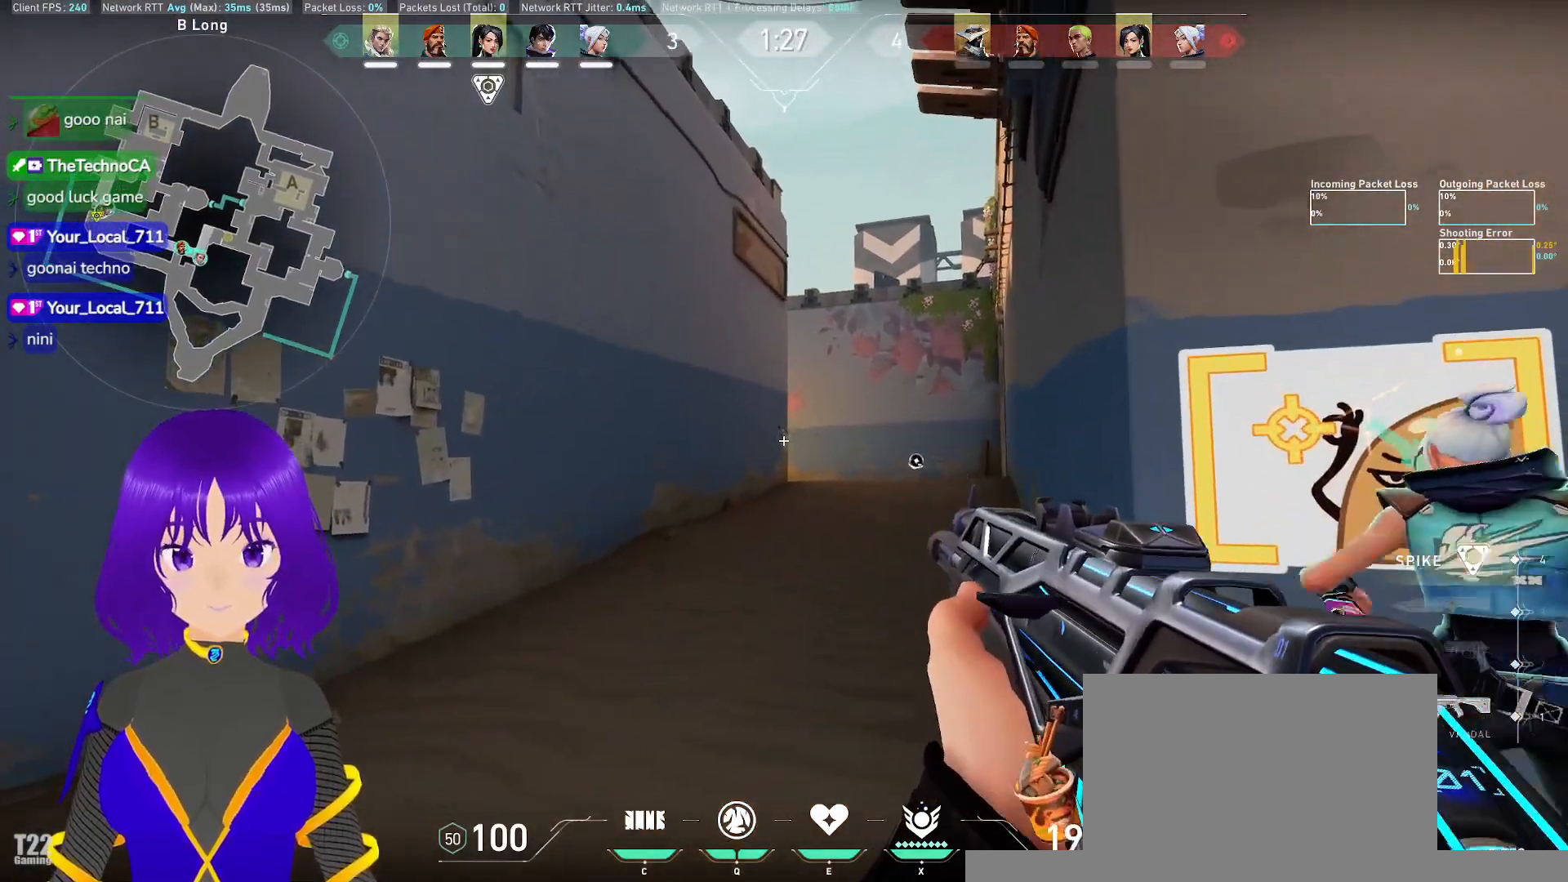
{"keys": ["d"], "mouse": [], "events": [[33, "d", "up"], [317, "d", "down"]]}